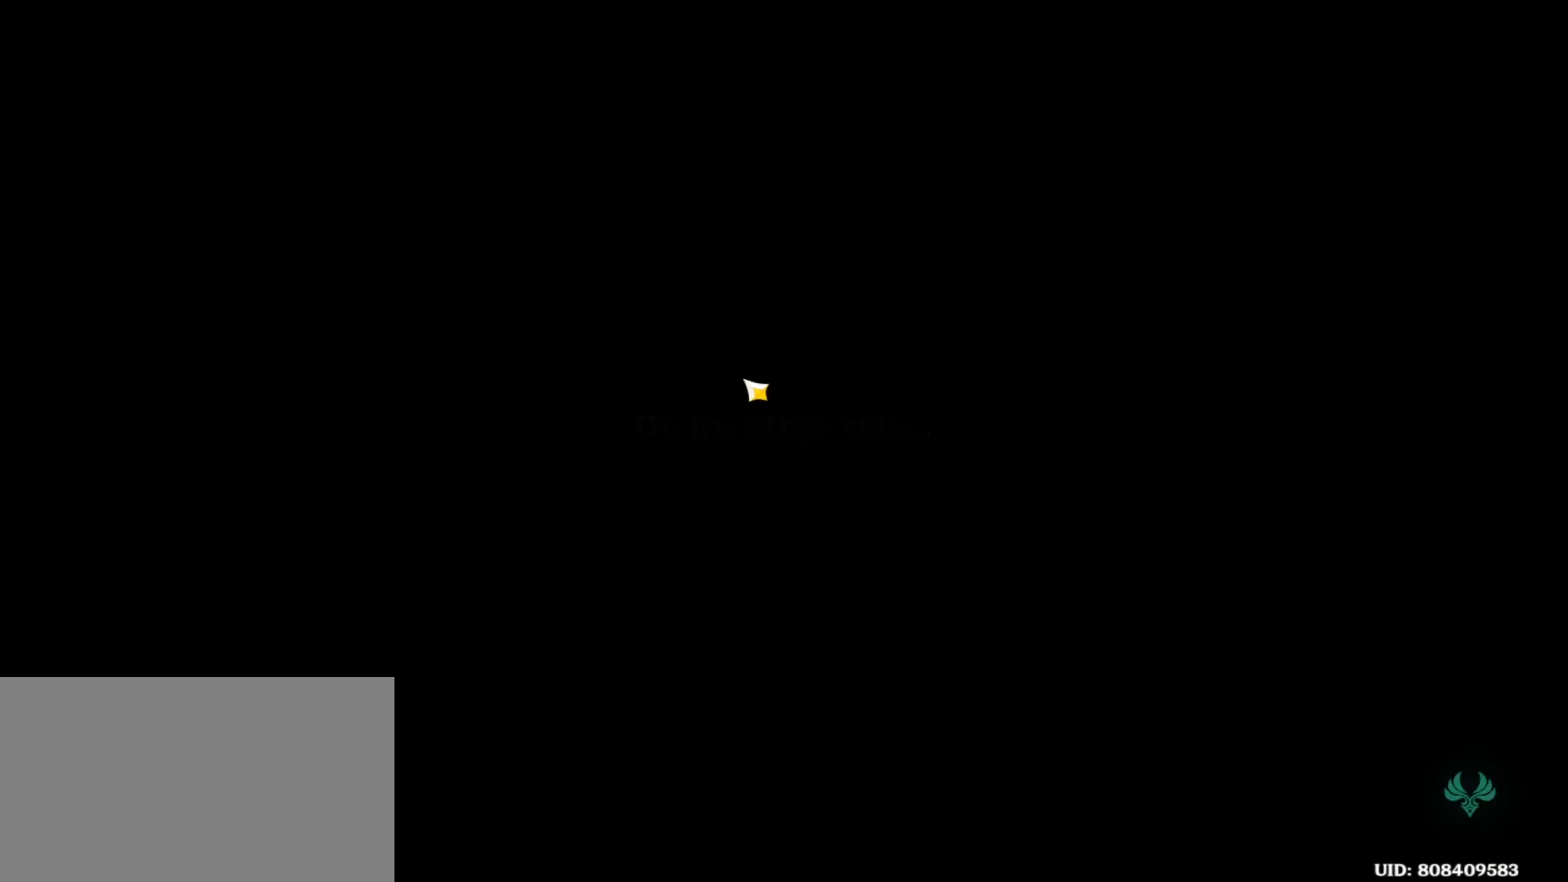
Gameplay with keyboard and mouse; each line is a JSON object with the keys and mouse buttons held at the frame after it. "events" lists presses ("down") and releases ("up") of "1", "2", "3", "5", "a", "alt", "b", "c", "ctrl", "d", "e", "escape", "f", "q", "r", "s", "shift", "space", "t", "tab", "tilde", "v", "w", "x", "z", "mouse_left", "mouse_wheel", "mouse_right", "mouse_mb4" and "mouse_mb5" between this image and that frame as [ms after this image, input, new state], when the widget could be followed in between. "mouse_left", "mouse_wheel", "mouse_right", "mouse_mb4", "mouse_mb5" = the "left", "wheel", "right", "mb4", "mb5" buttons of the "mouse" list. No other keys are recorded. "wheel" means that the mouse wheel is clicked or scrolled. Mouse movement is not recorded. Not read: 4.
{"keys": [], "mouse": [], "events": []}
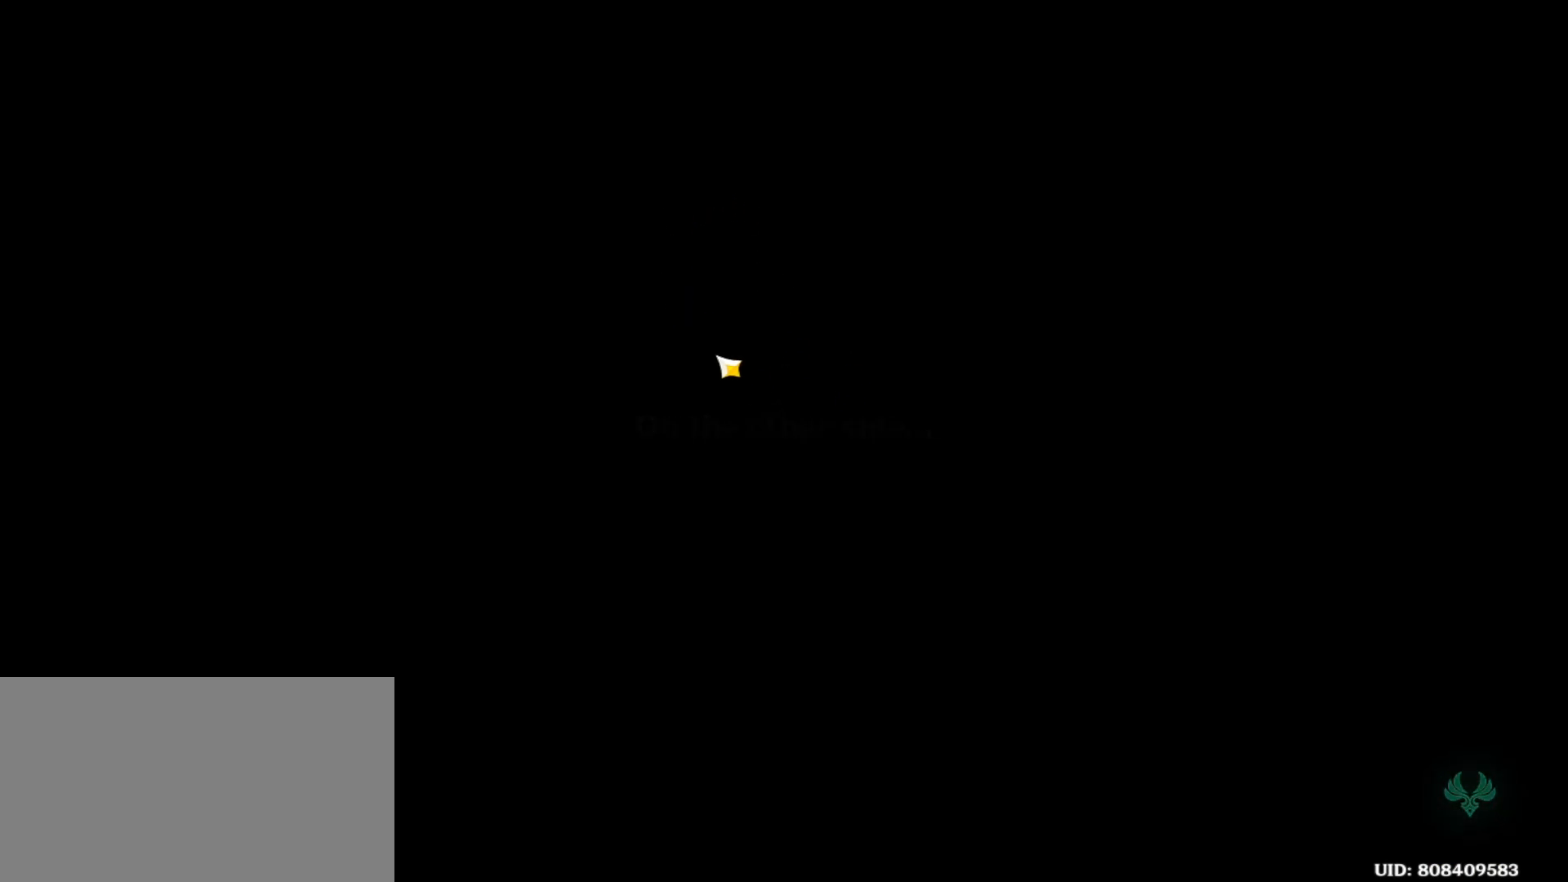
{"keys": [], "mouse": [], "events": []}
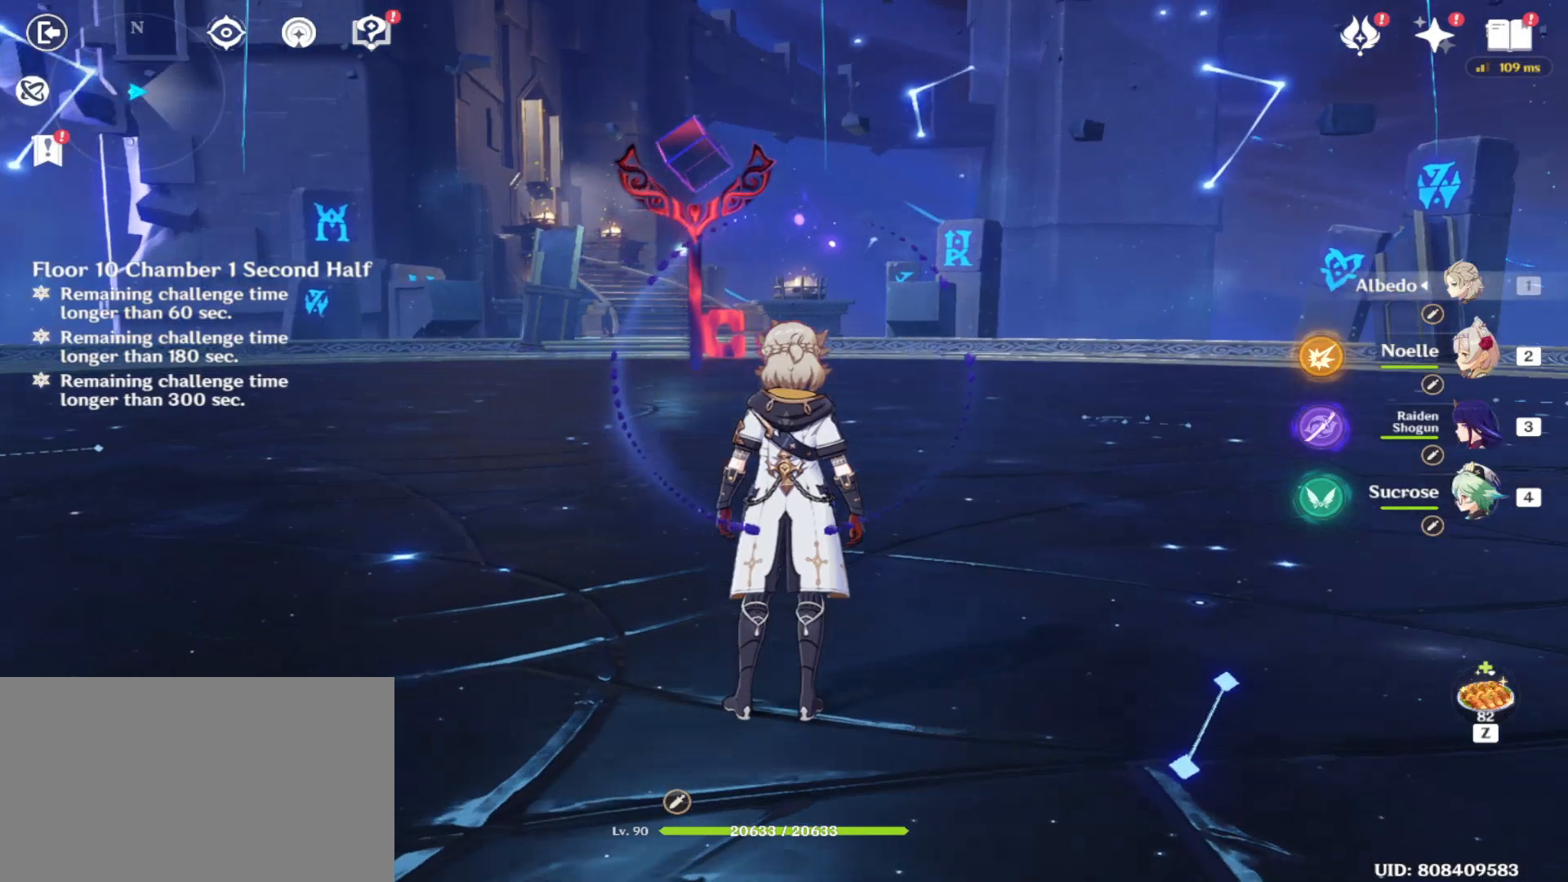
{"keys": ["shift", "w"], "mouse": [], "events": [[312, "w", "down"], [458, "shift", "down"]]}
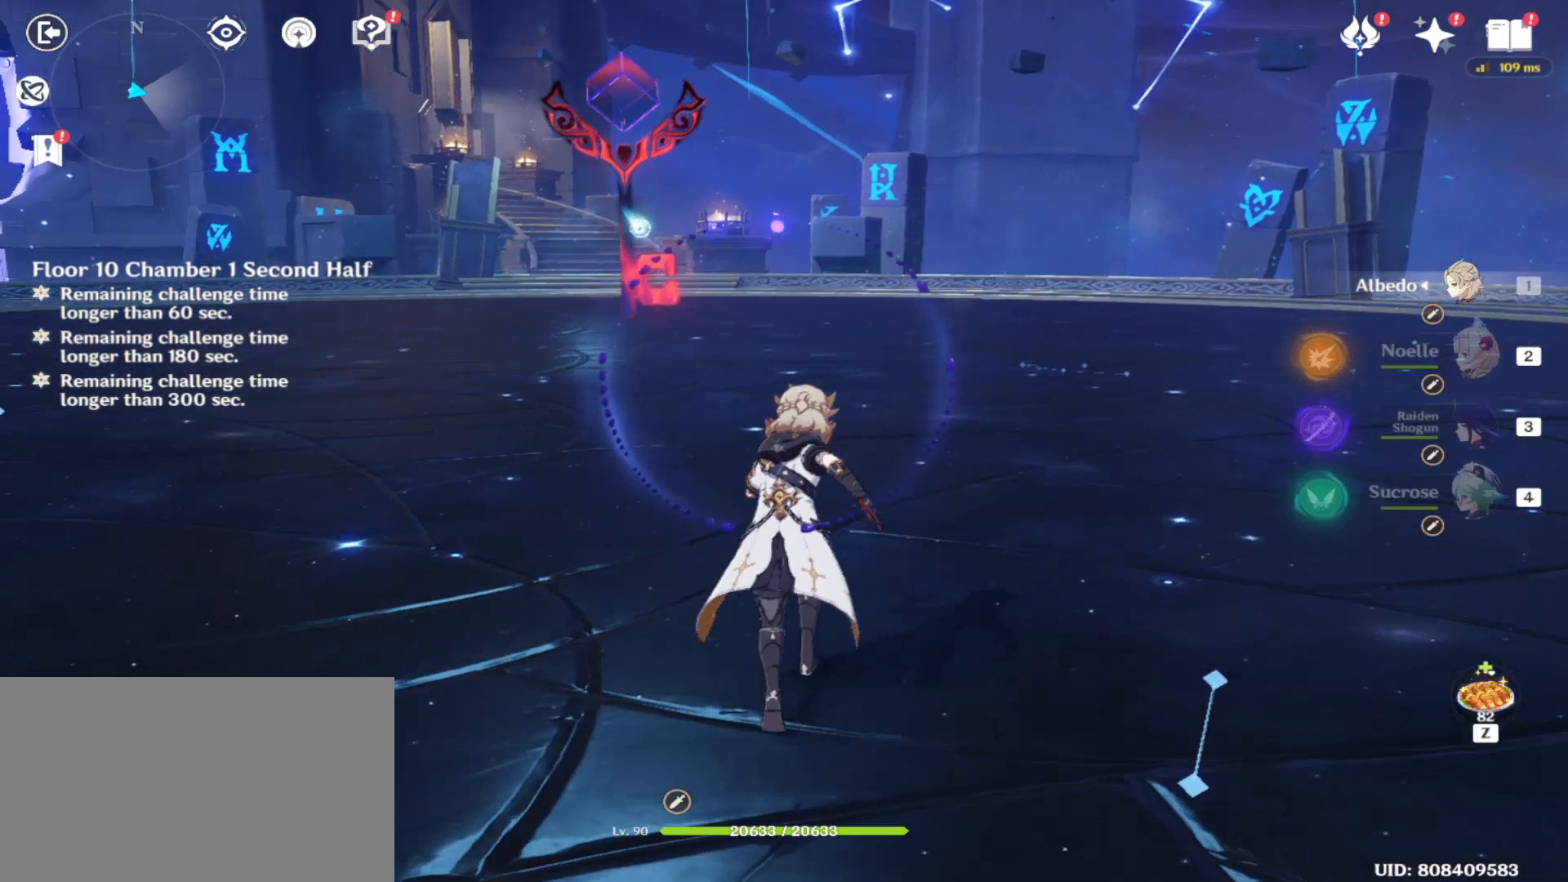
{"keys": ["w"], "mouse": ["right"], "events": [[333, "shift", "up"], [479, "mouse_right", "down"]]}
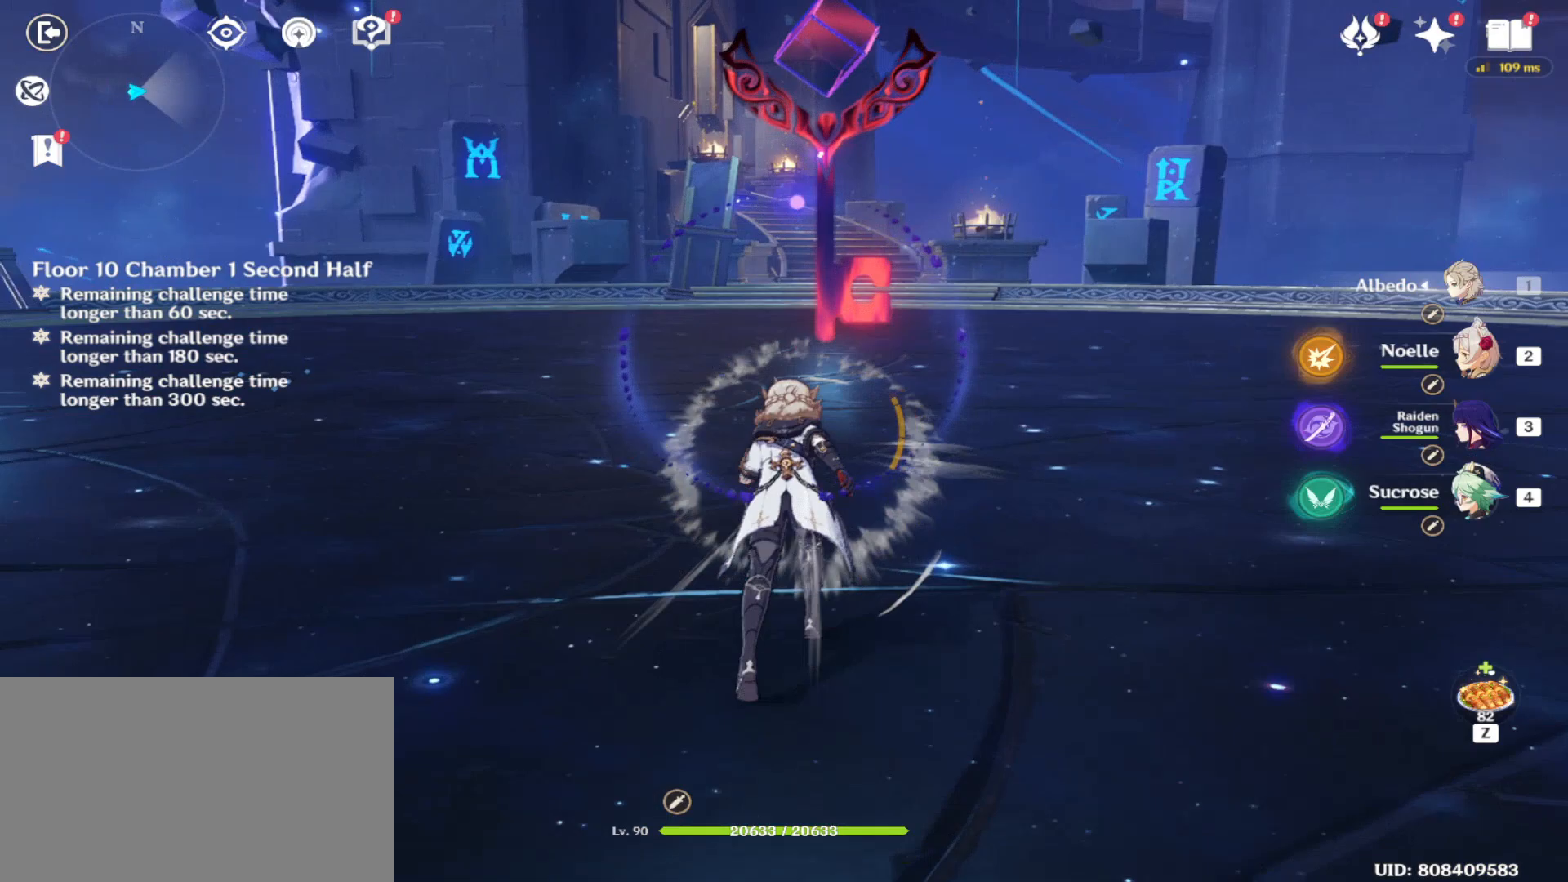
{"keys": ["w"], "mouse": [], "events": [[83, "mouse_right", "up"]]}
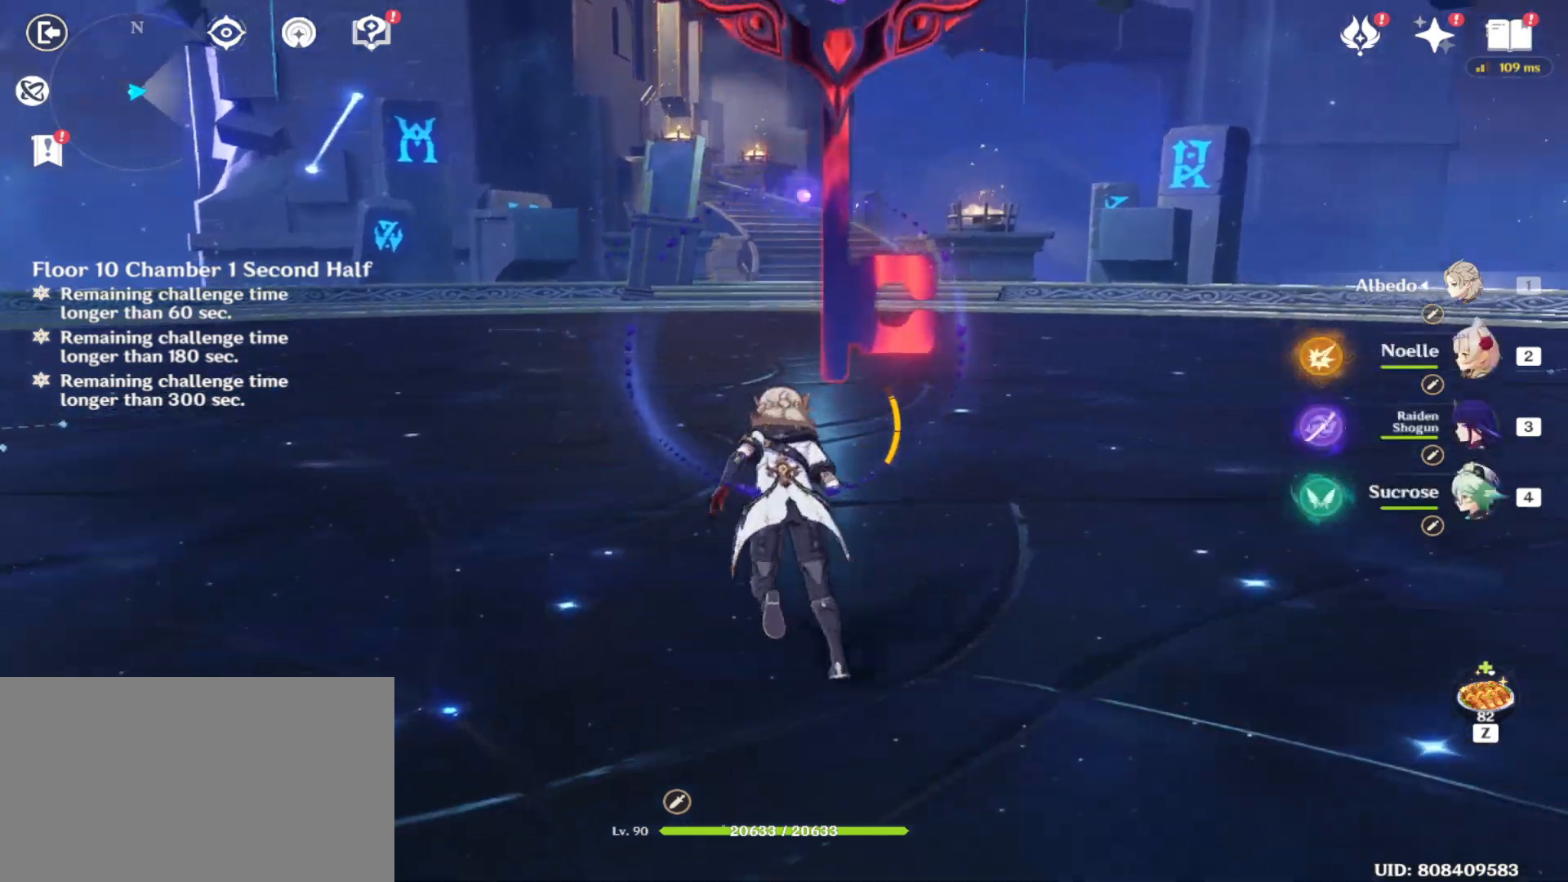
{"keys": [], "mouse": [], "events": [[458, "w", "up"]]}
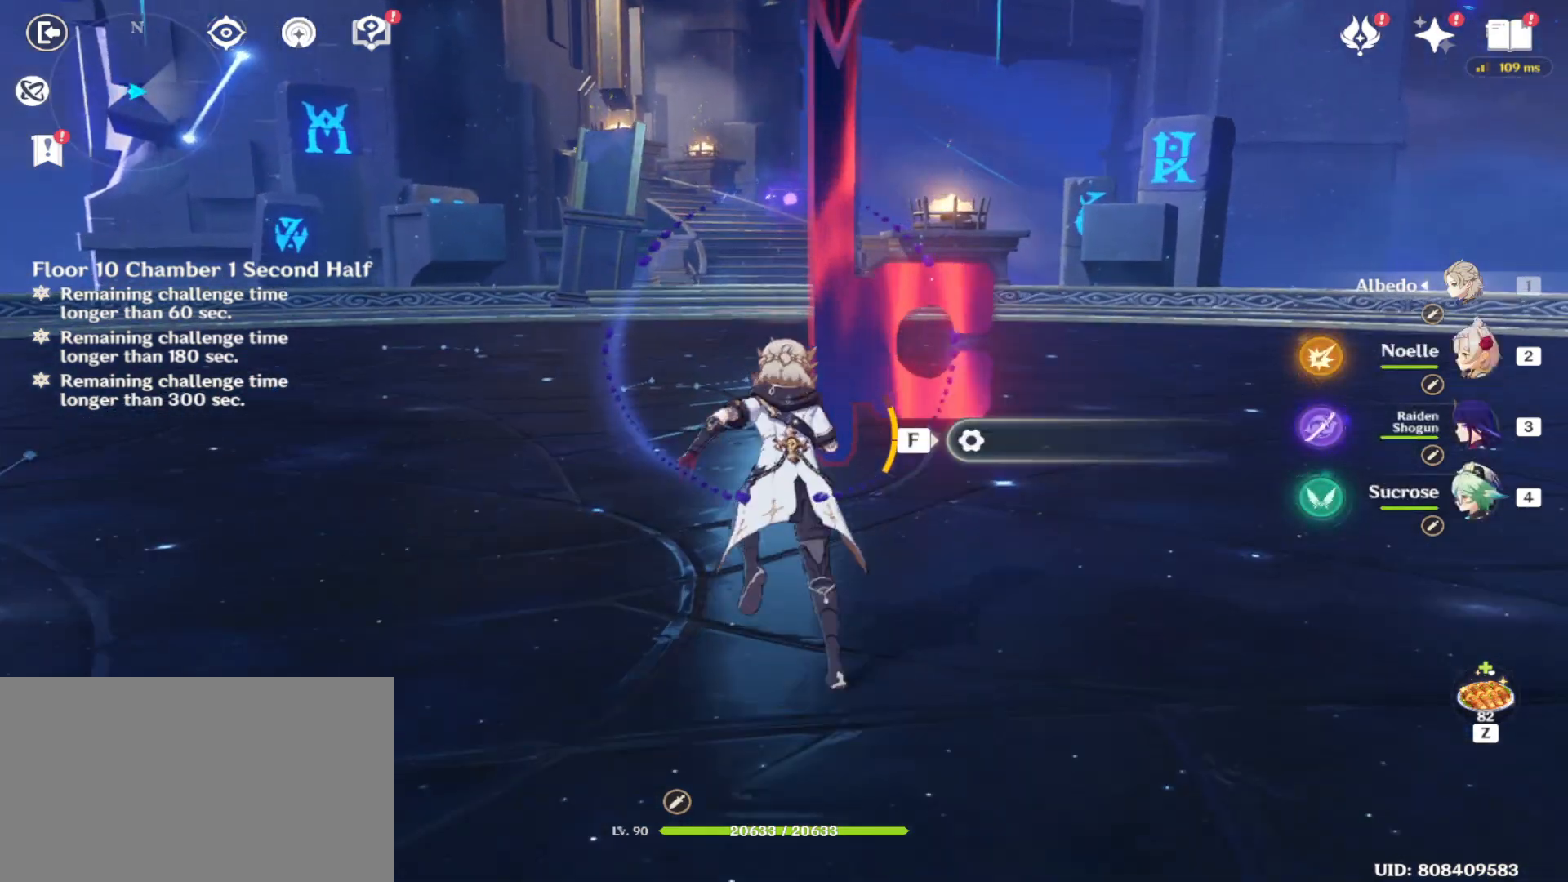
{"keys": ["a"], "mouse": [], "events": [[146, "f", "down"], [292, "f", "up"], [417, "a", "down"]]}
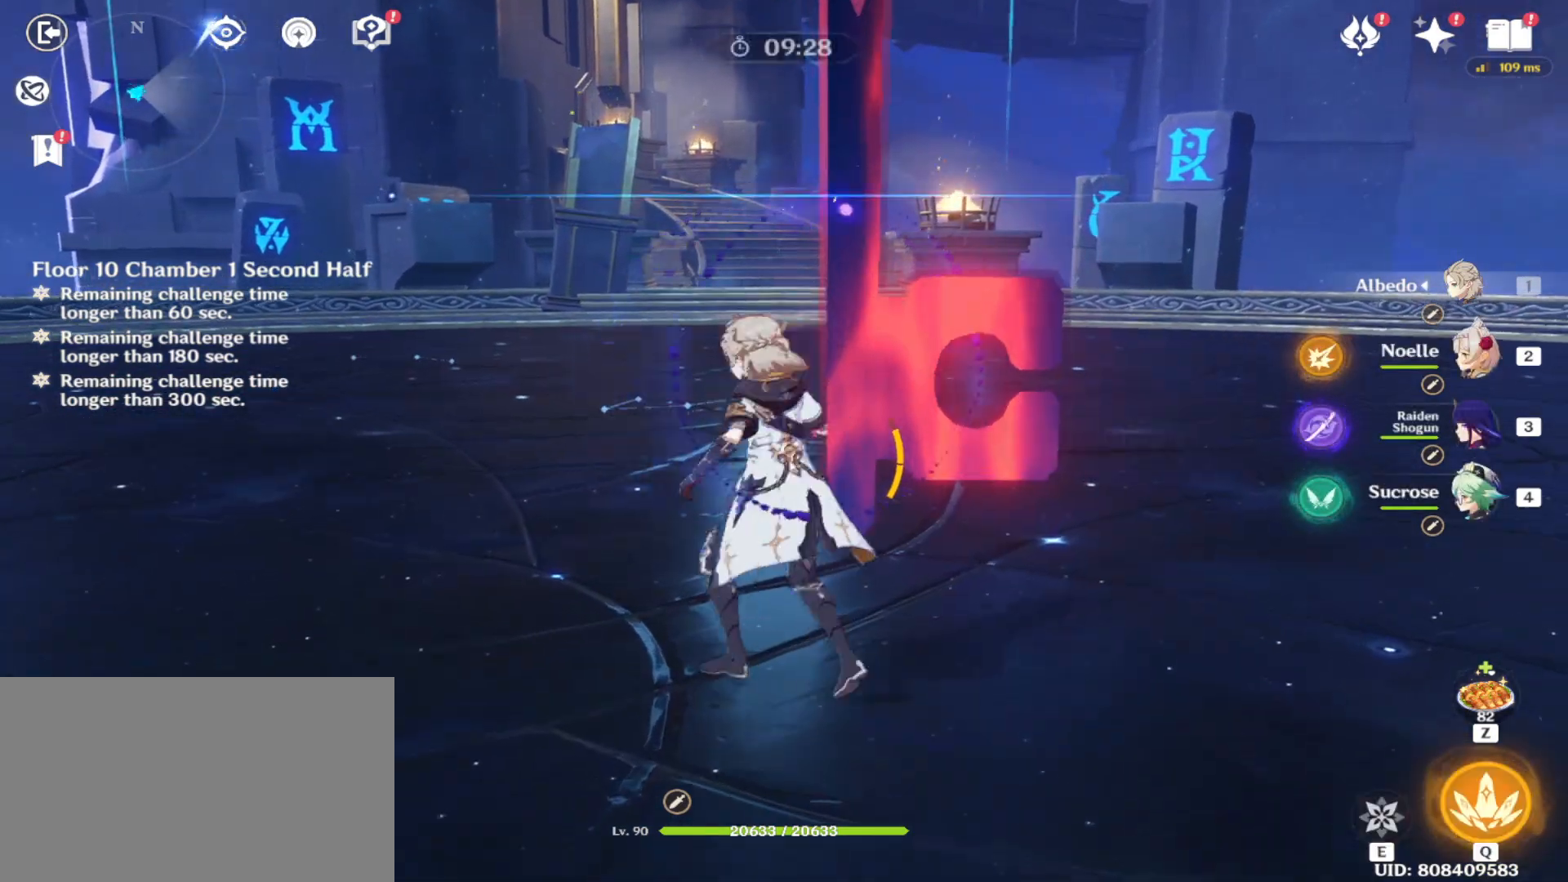
{"keys": [], "mouse": [], "events": [[396, "a", "up"]]}
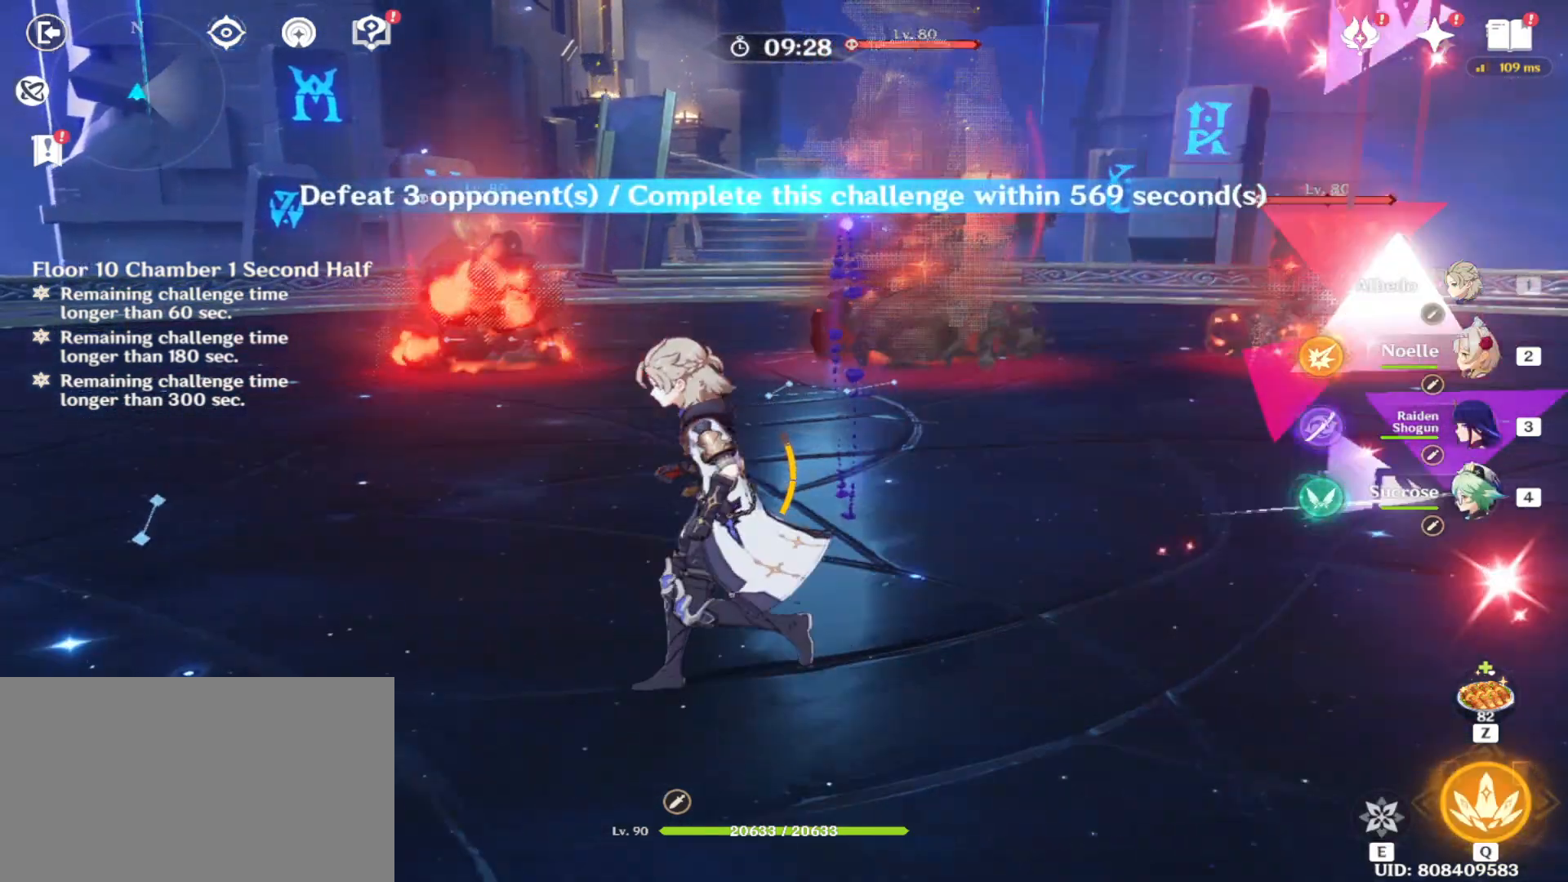
{"keys": ["w"], "mouse": [], "events": [[167, "a", "down"], [229, "w", "down"], [458, "a", "up"]]}
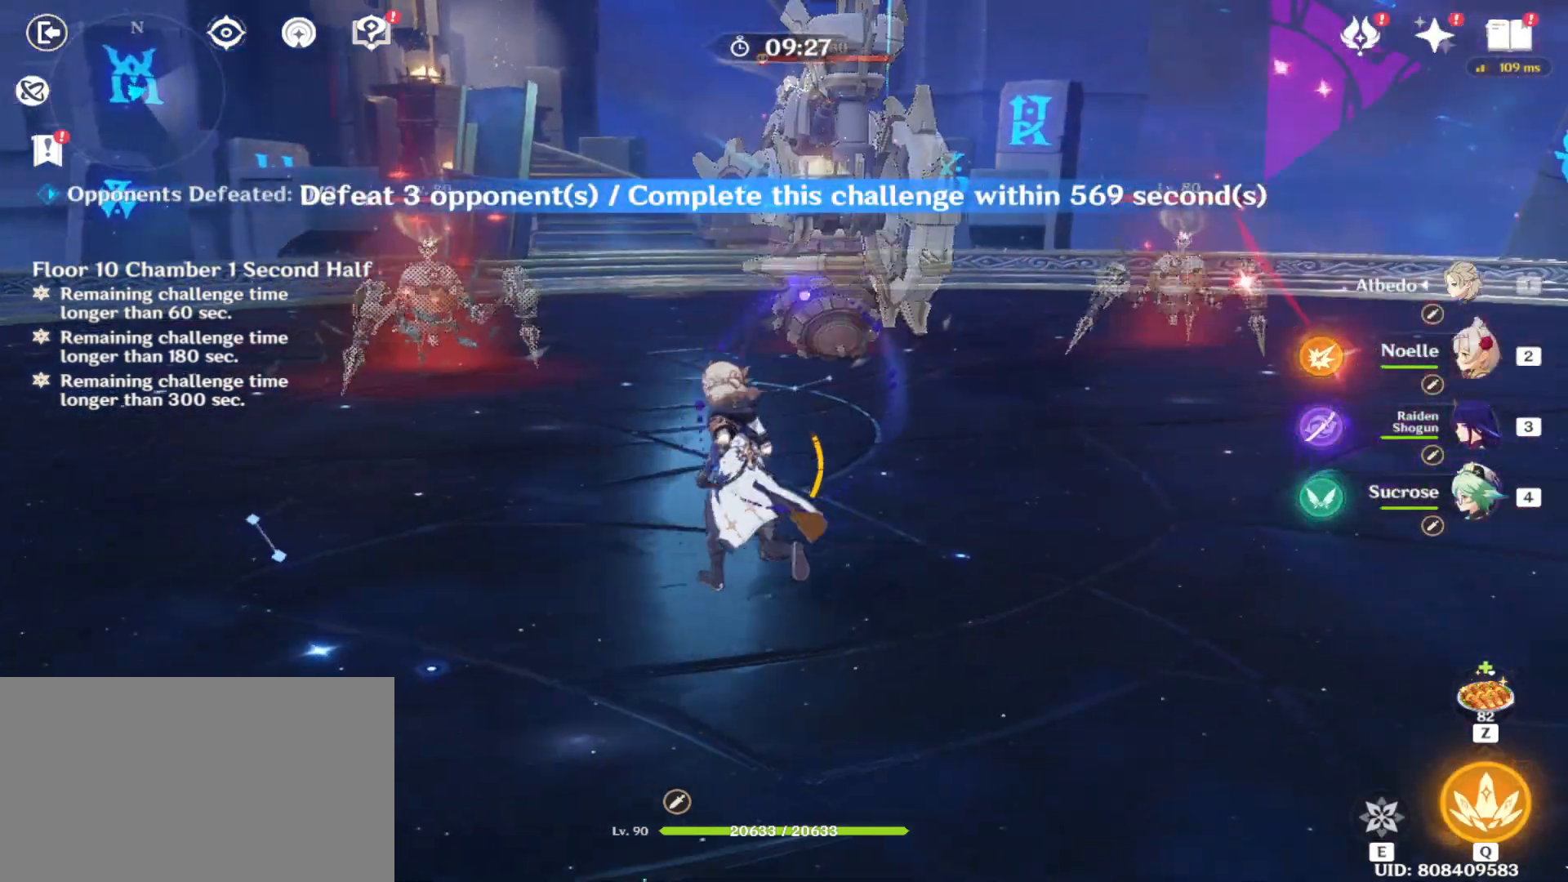
{"keys": ["w"], "mouse": [], "events": []}
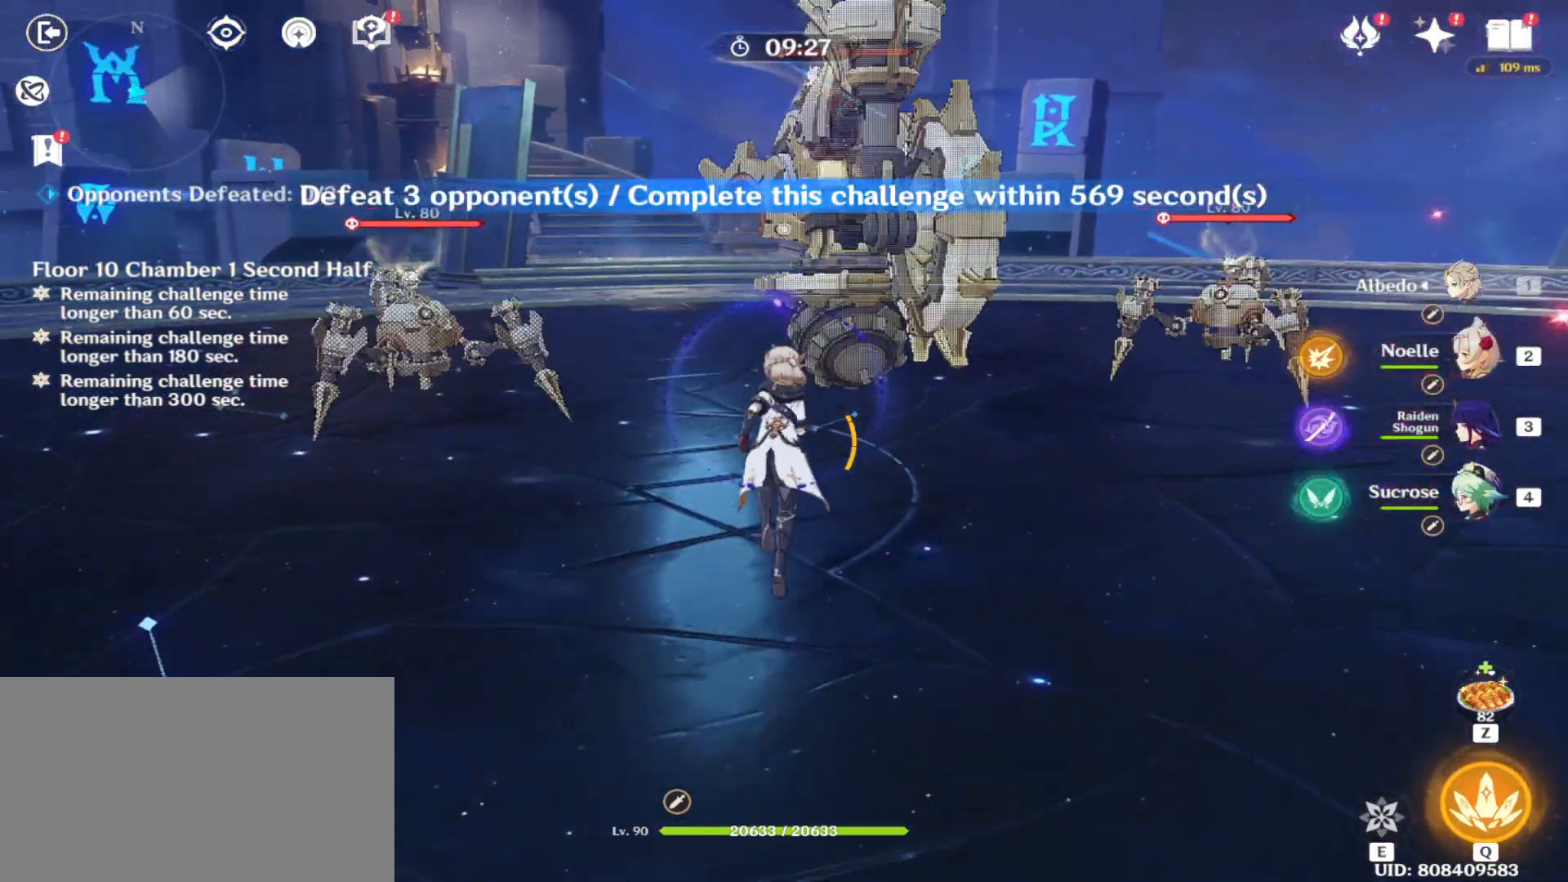
{"keys": ["w"], "mouse": [], "events": [[438, "e", "down"], [479, "e", "up"]]}
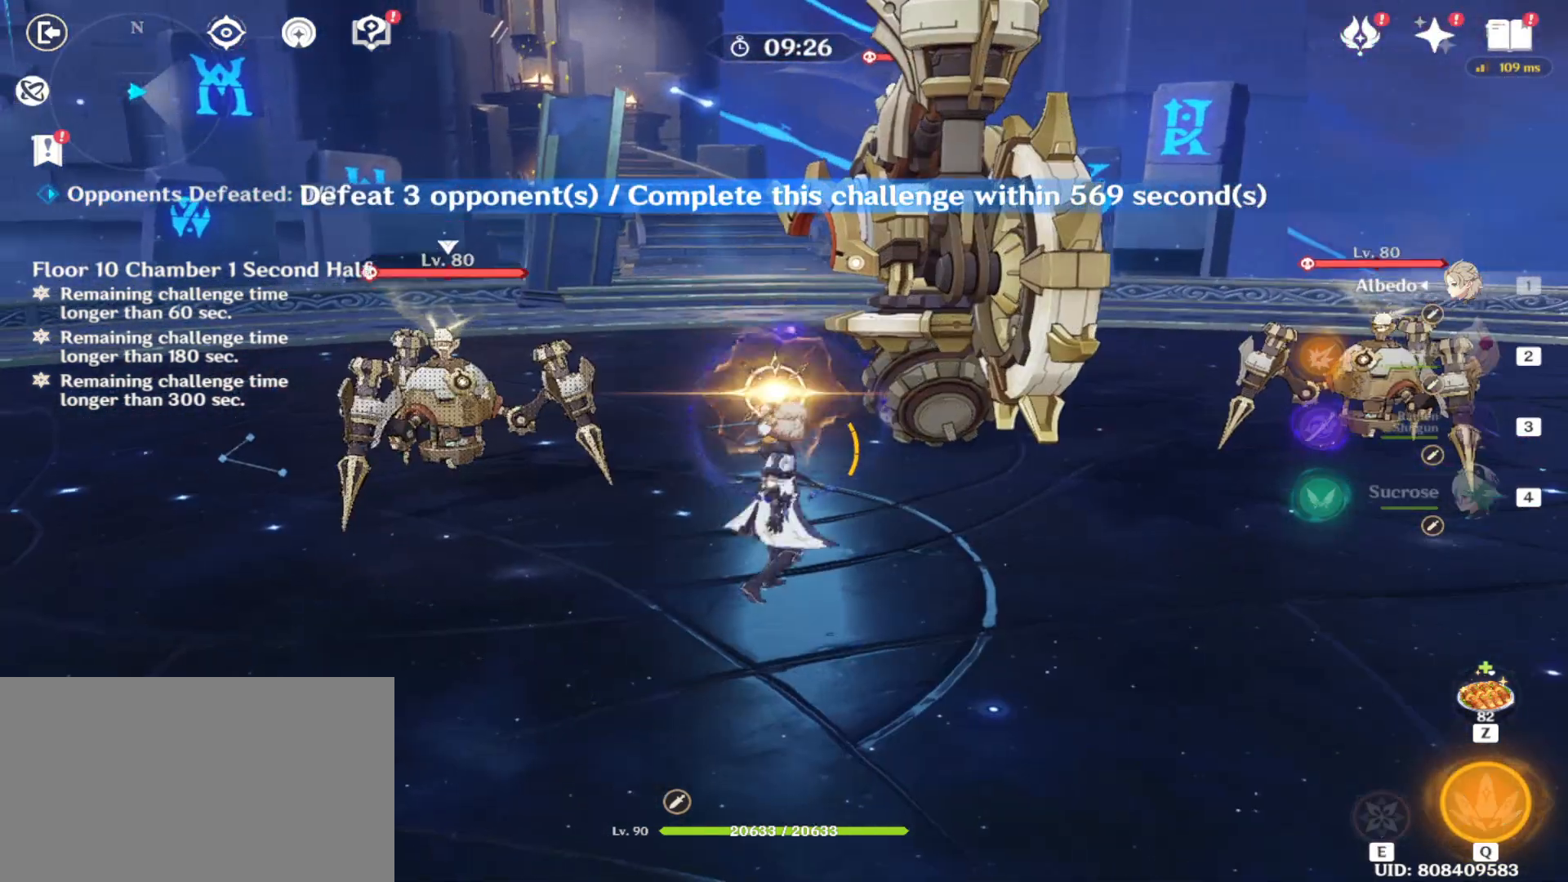
{"keys": [], "mouse": [], "events": [[83, "e", "down"], [229, "e", "up"], [229, "w", "up"]]}
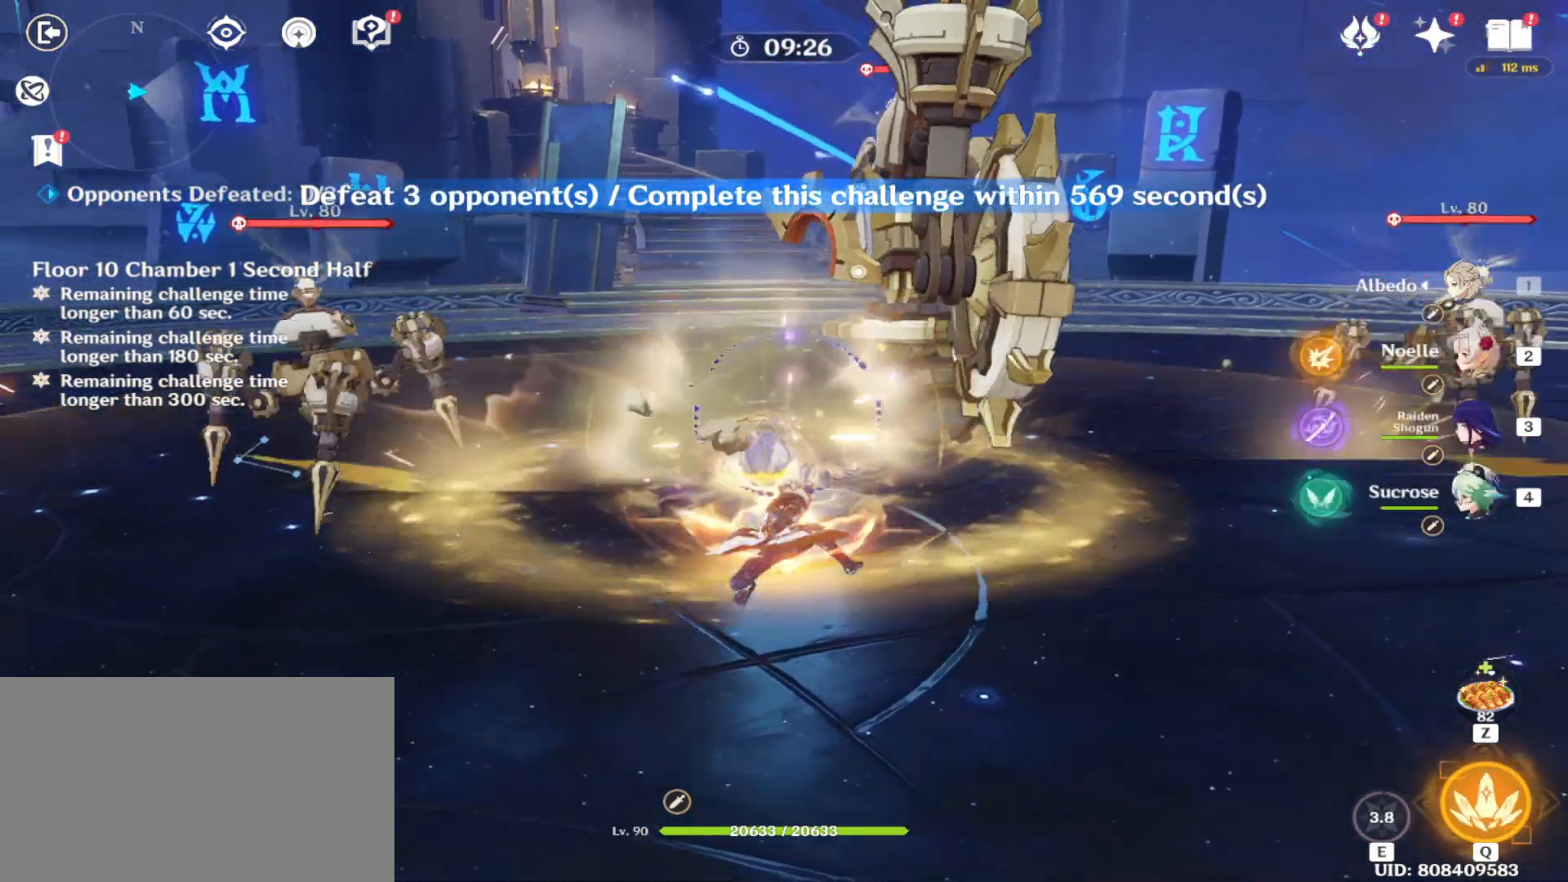
{"keys": ["a", "w"], "mouse": [], "events": [[62, "a", "down"], [146, "w", "down"]]}
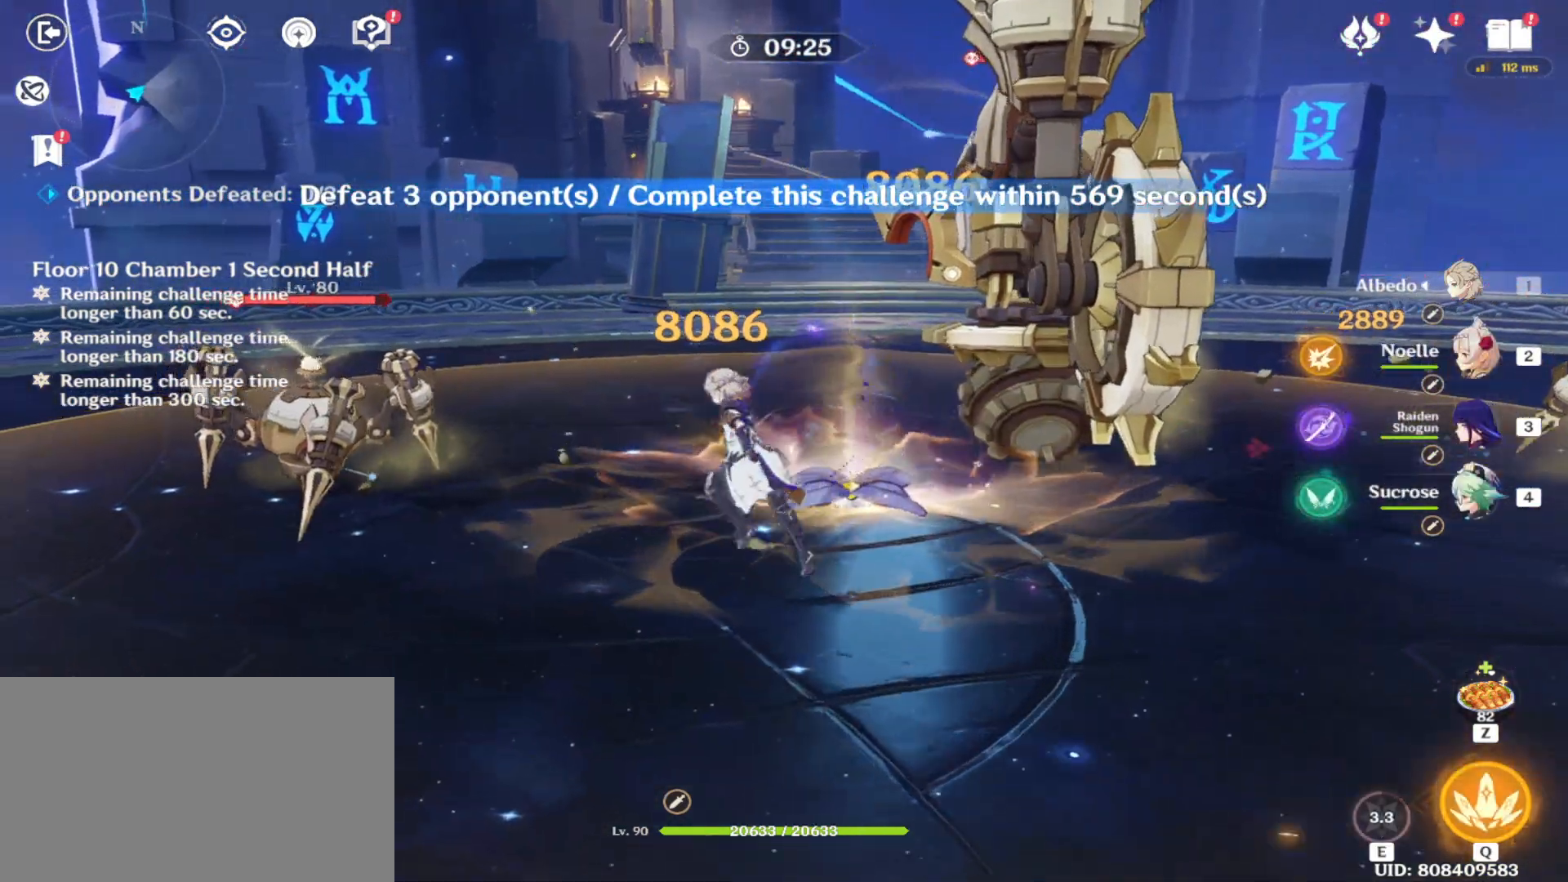
{"keys": ["w"], "mouse": [], "events": [[167, "3", "down"], [250, "3", "up"], [438, "e", "down"], [500, "a", "up"], [500, "e", "up"]]}
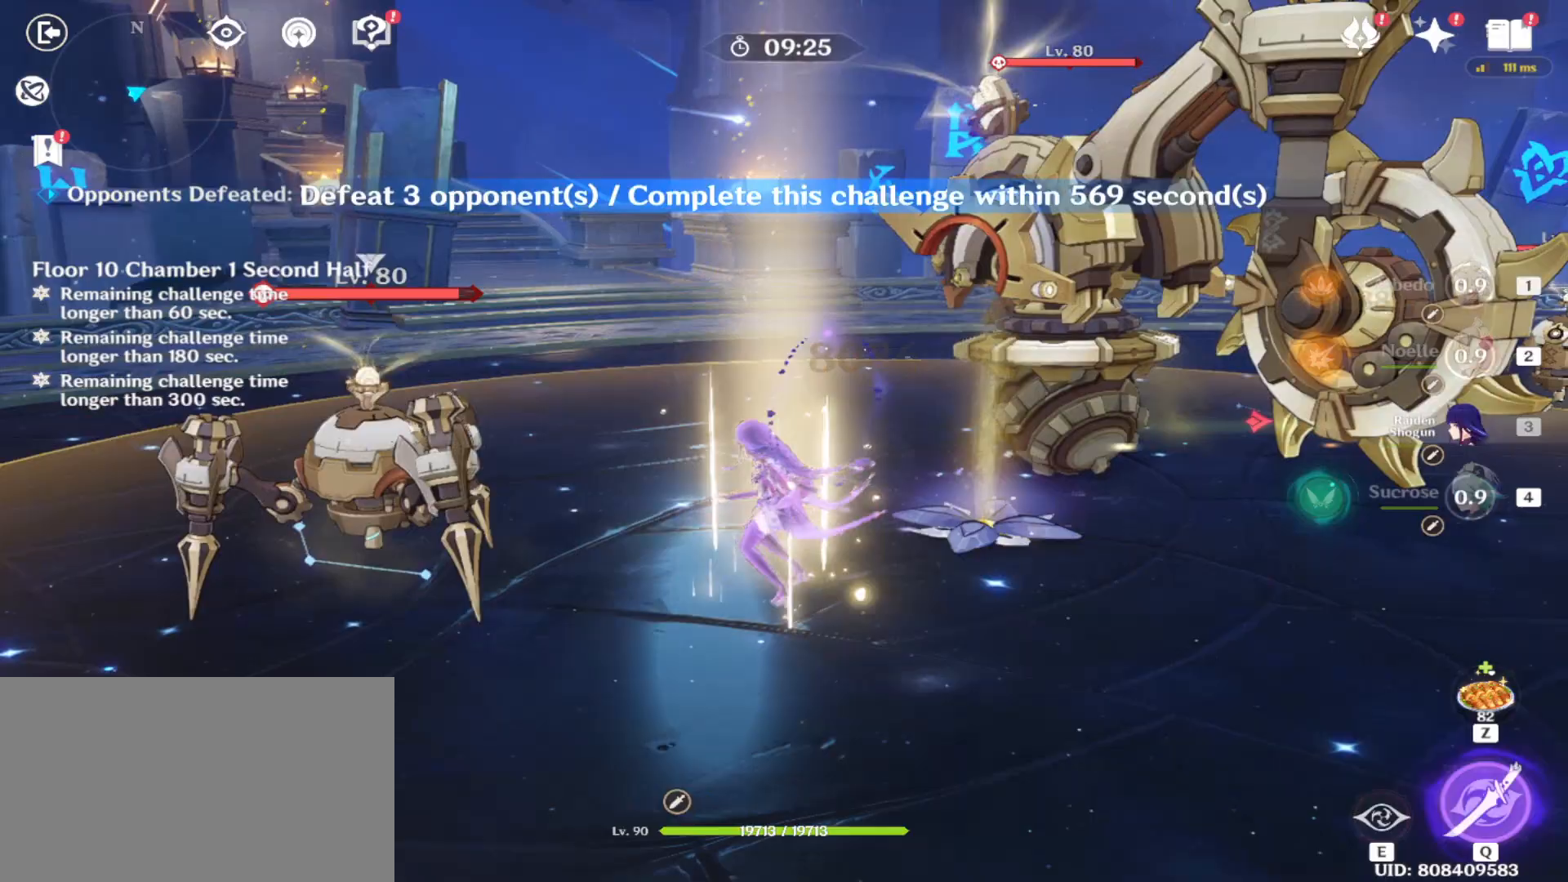
{"keys": [], "mouse": [], "events": [[83, "e", "down"], [188, "mouse_left", "down"], [229, "e", "up"], [271, "mouse_left", "up"], [375, "mouse_left", "down"], [375, "w", "up"], [458, "mouse_left", "up"]]}
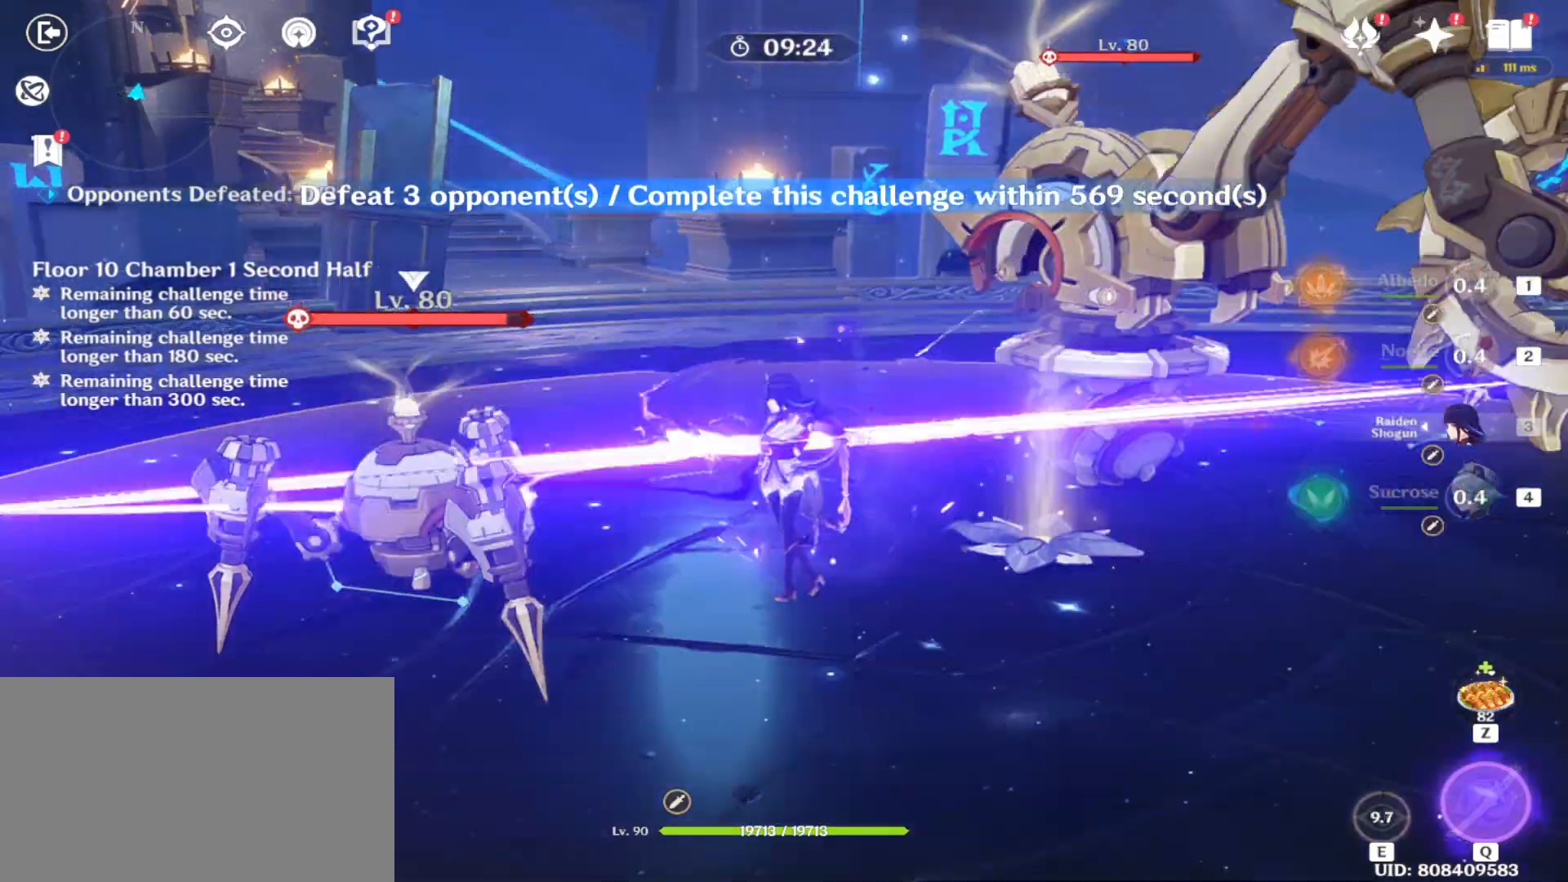
{"keys": ["a", "shift"], "mouse": [], "events": [[62, "shift", "down"], [104, "a", "down"], [250, "shift", "up"], [250, "w", "down"], [333, "w", "up"], [458, "shift", "down"]]}
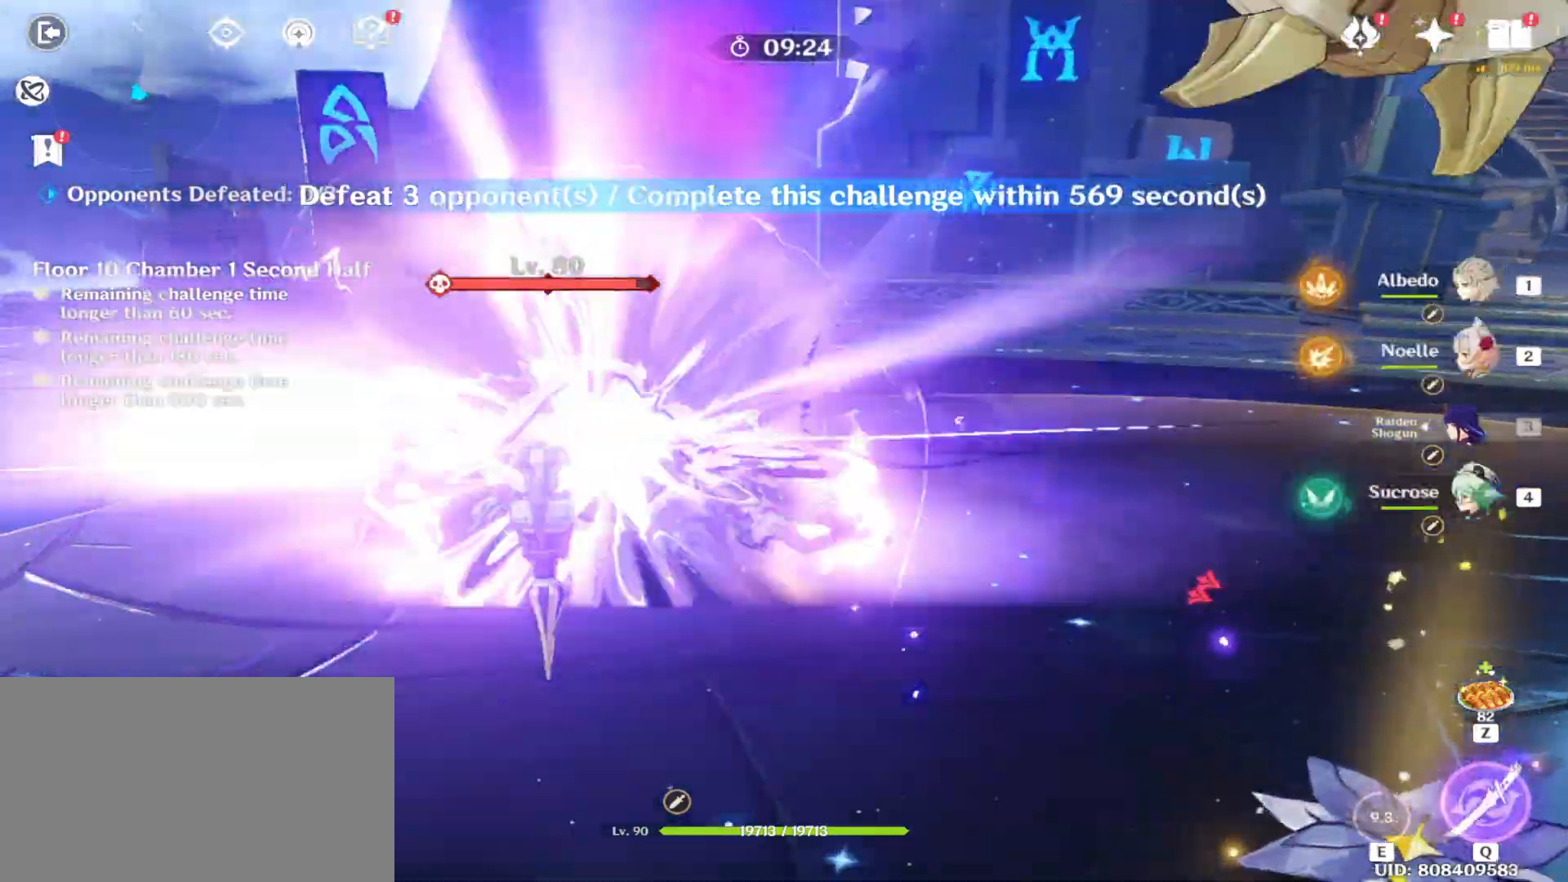
{"keys": ["a", "w"], "mouse": [], "events": [[438, "shift", "up"], [479, "w", "down"]]}
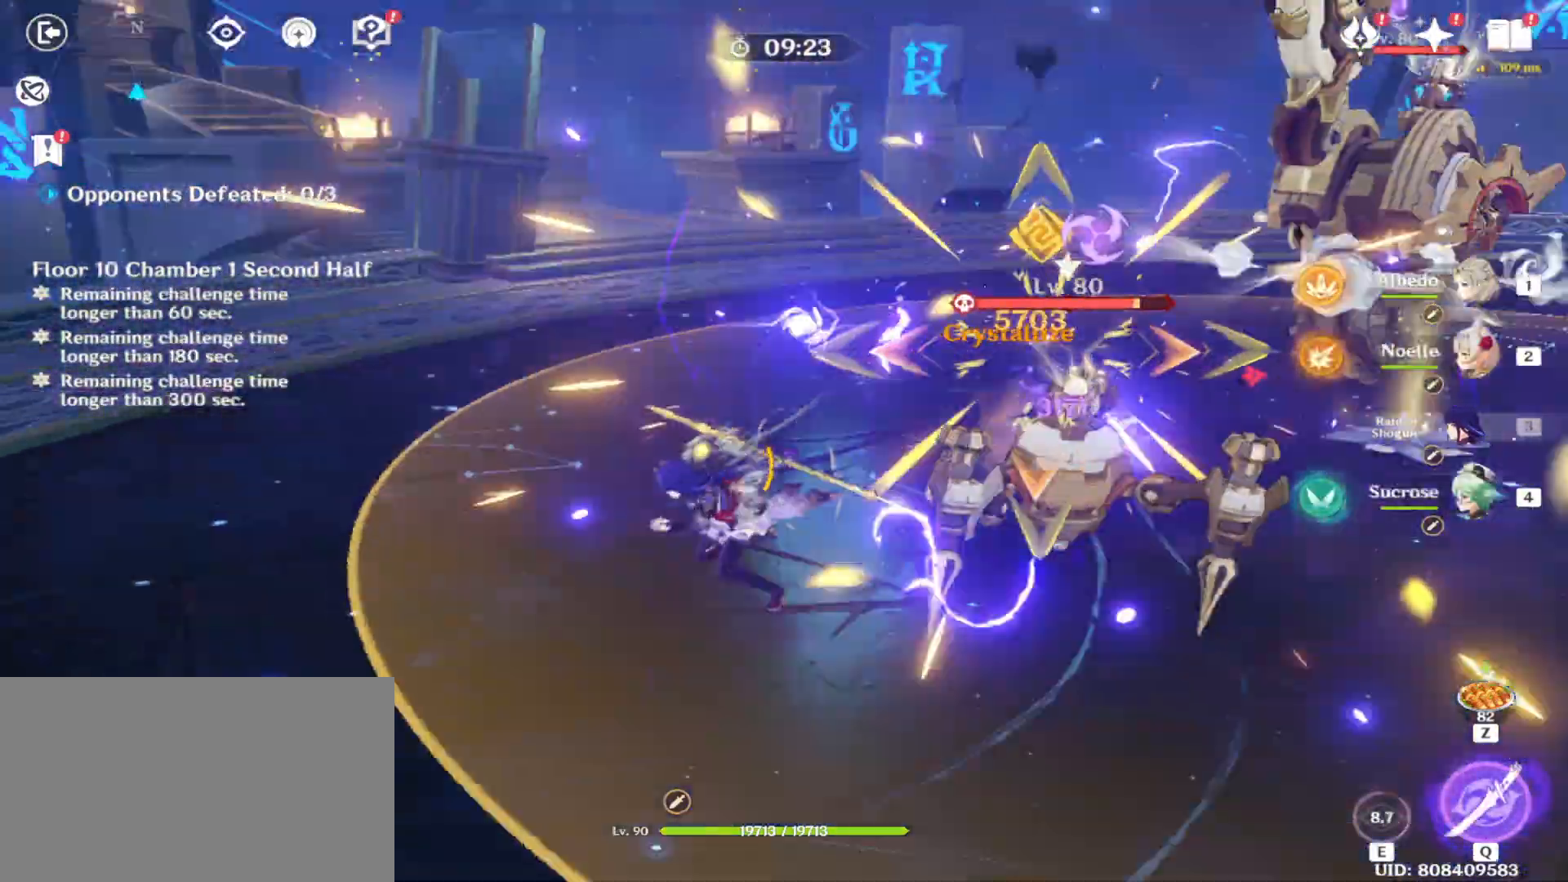
{"keys": ["w"], "mouse": [], "events": [[42, "a", "up"]]}
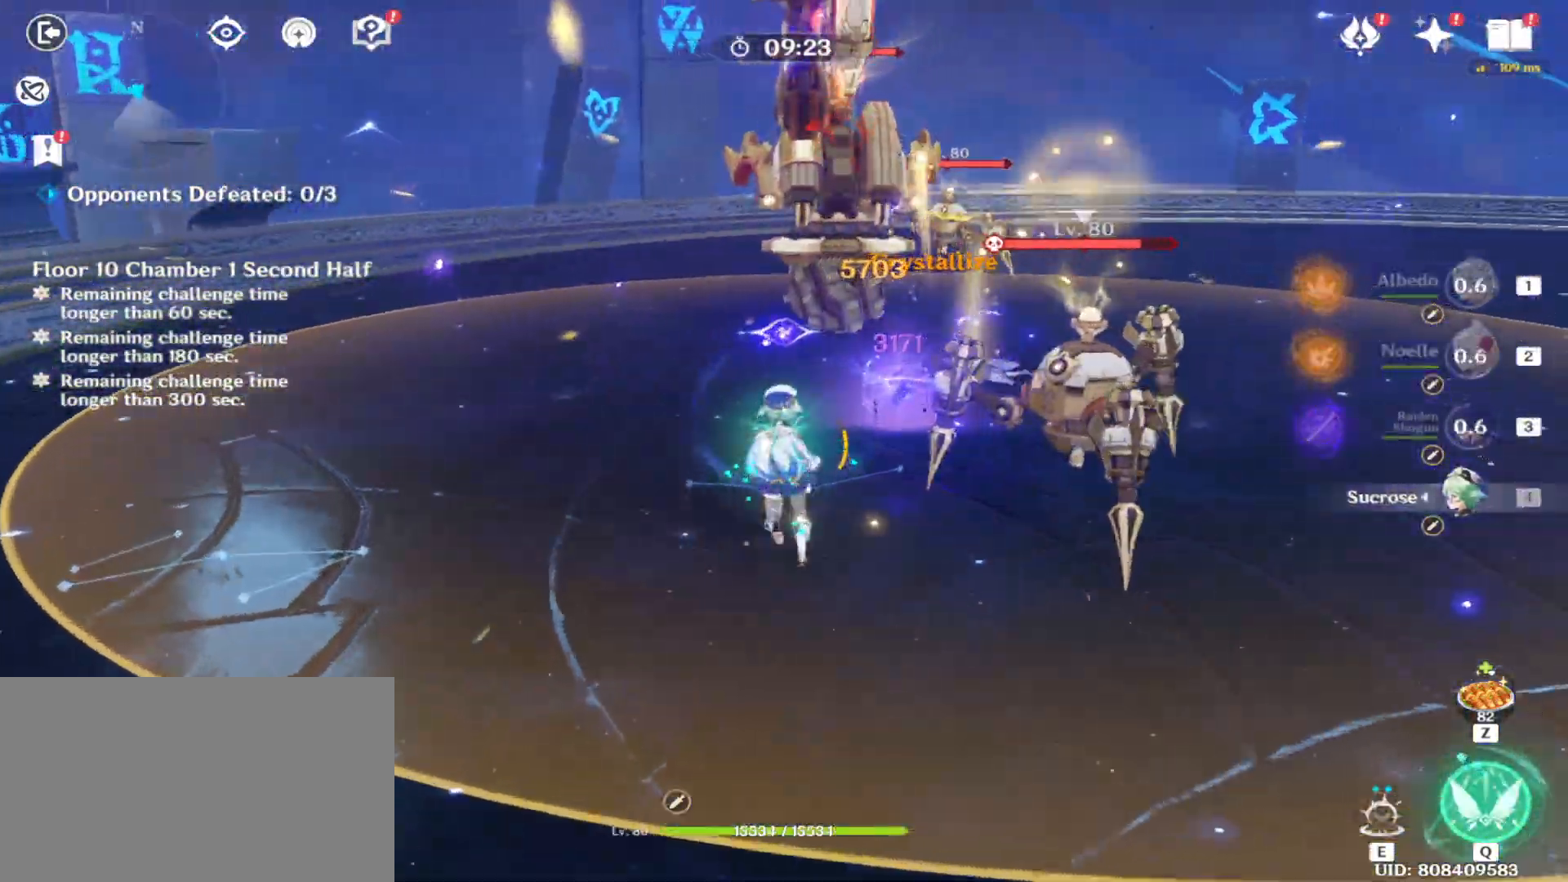
{"keys": [], "mouse": ["left"], "events": [[146, "q", "down"], [229, "q", "up"], [333, "q", "down"], [438, "mouse_left", "down"], [438, "q", "up"], [479, "w", "up"]]}
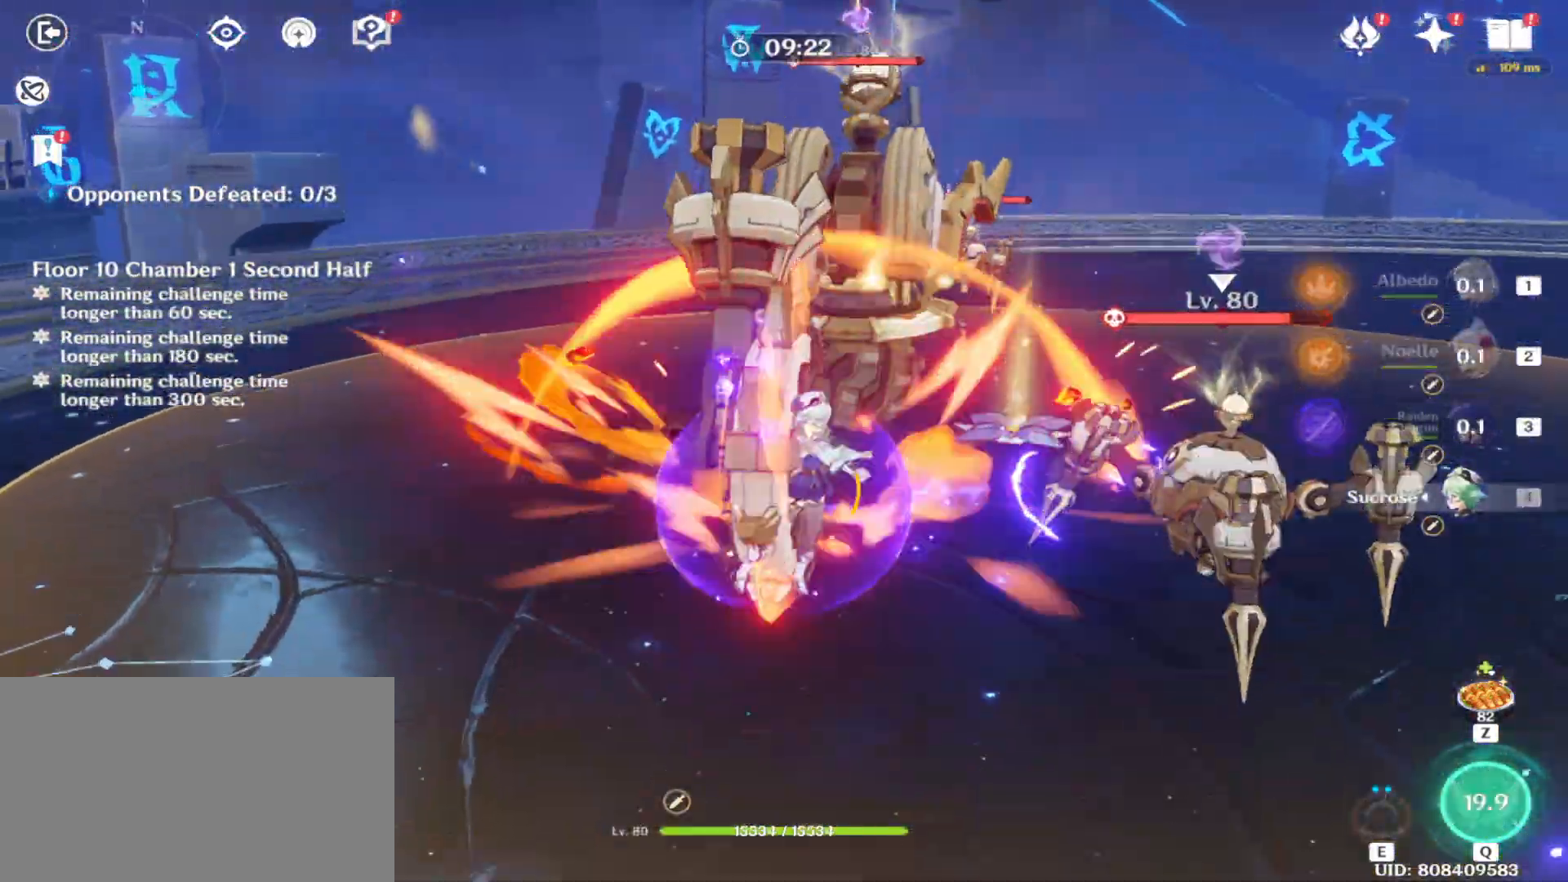
{"keys": [], "mouse": [], "events": [[21, "mouse_left", "up"], [62, "mouse_left", "down"], [208, "mouse_left", "up"]]}
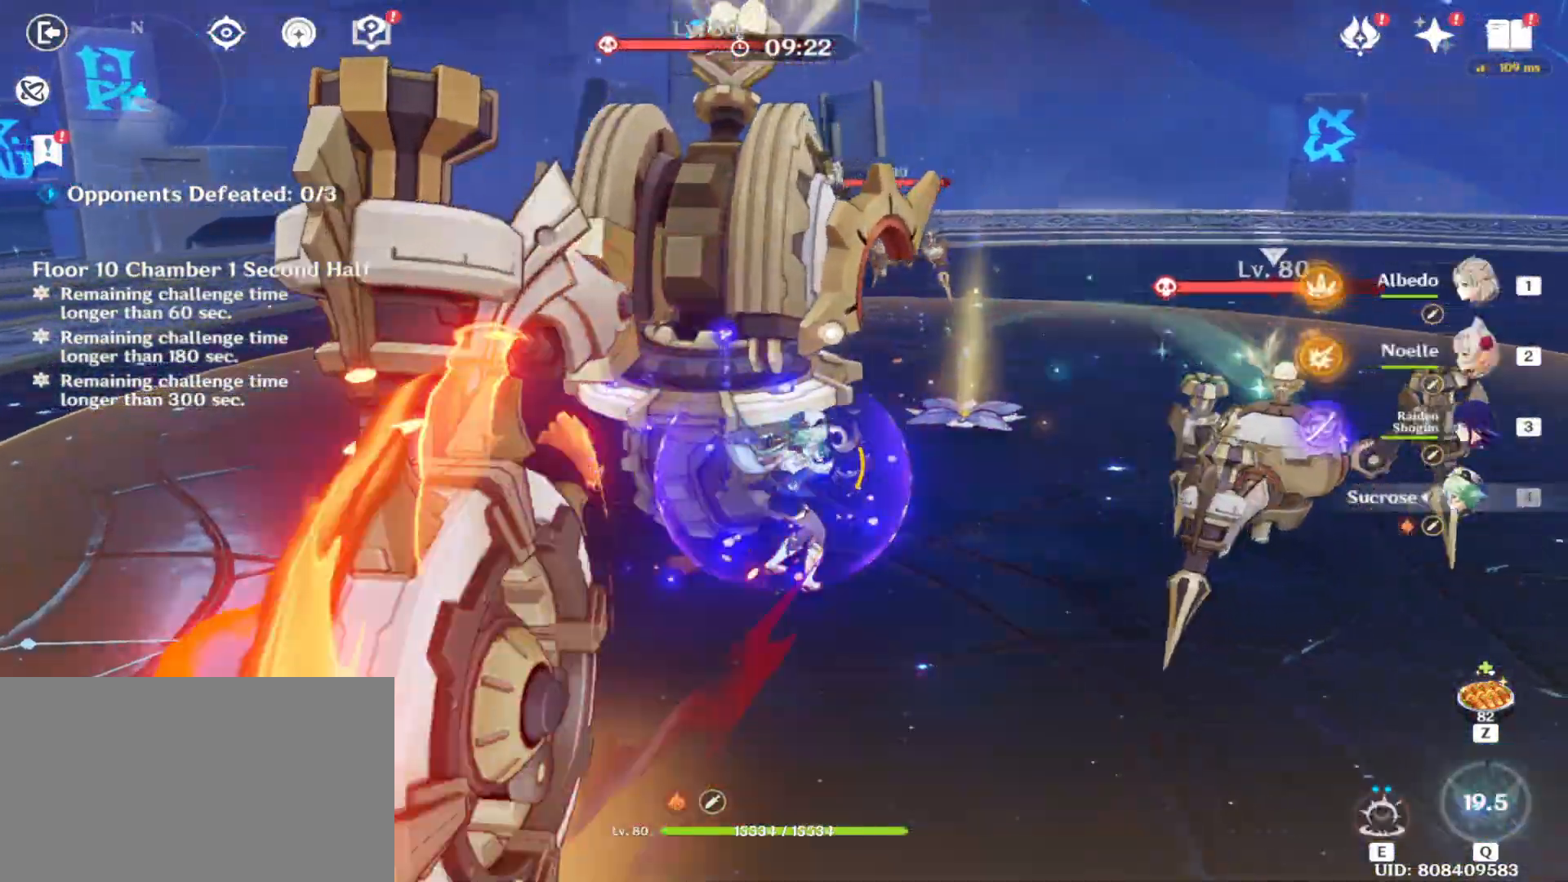
{"keys": ["w"], "mouse": [], "events": [[229, "w", "down"], [312, "a", "down"], [417, "a", "up"]]}
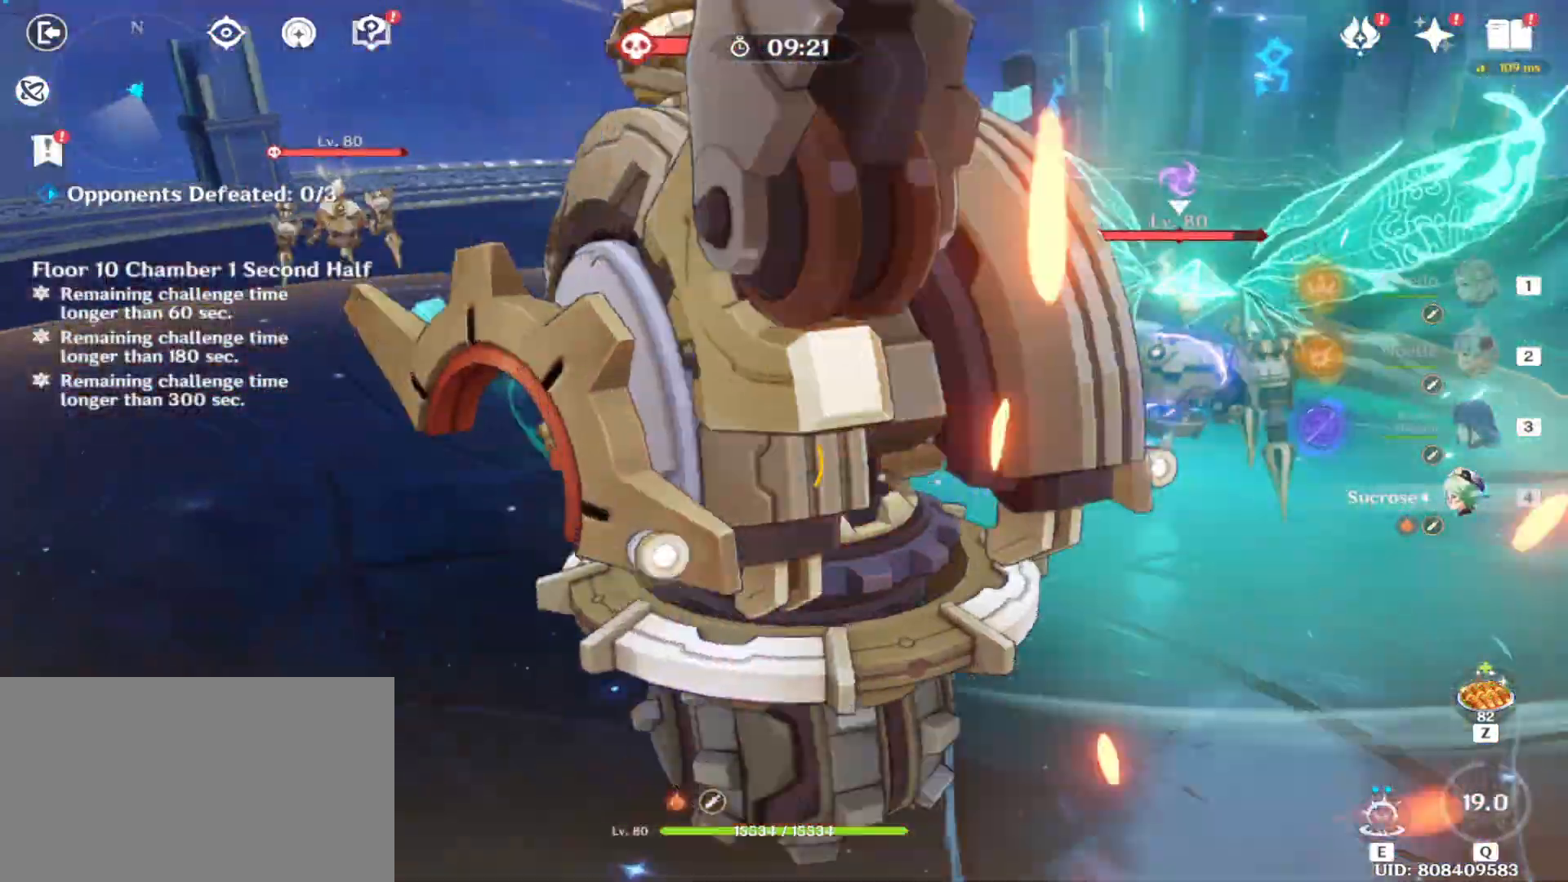
{"keys": ["e", "w"], "mouse": ["left"], "events": [[250, "e", "down"], [292, "mouse_left", "down"], [333, "e", "up"], [375, "e", "down"], [375, "mouse_left", "up"], [417, "mouse_left", "down"]]}
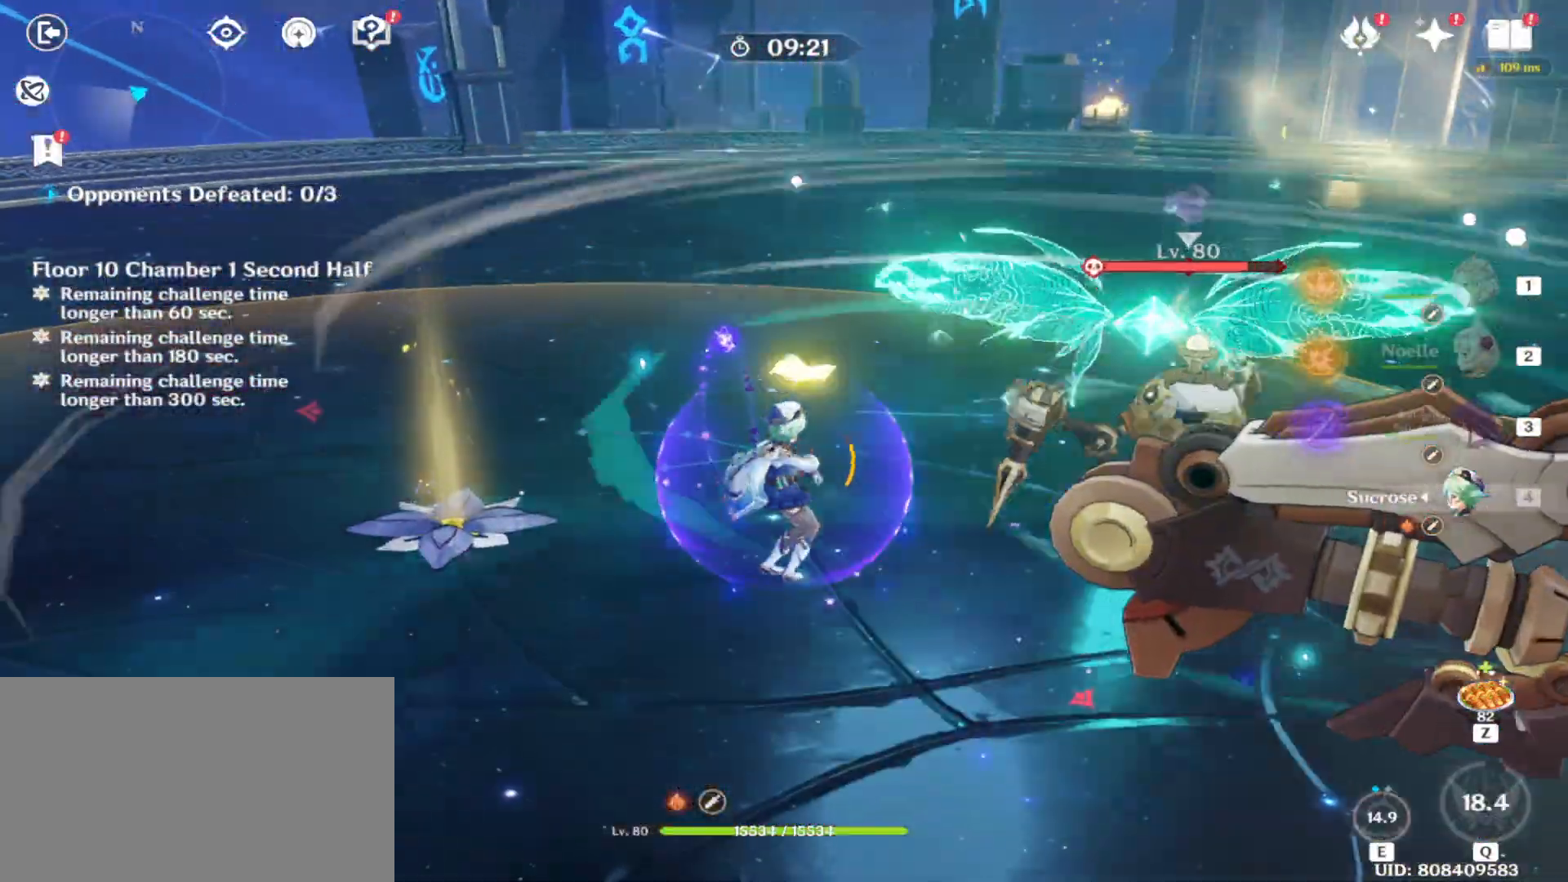
{"keys": ["e", "w"], "mouse": [], "events": [[21, "e", "up"], [21, "mouse_left", "up"], [104, "mouse_left", "down"], [104, "w", "up"], [208, "mouse_left", "up"], [250, "mouse_left", "down"], [354, "mouse_left", "up"], [438, "w", "down"], [479, "e", "down"]]}
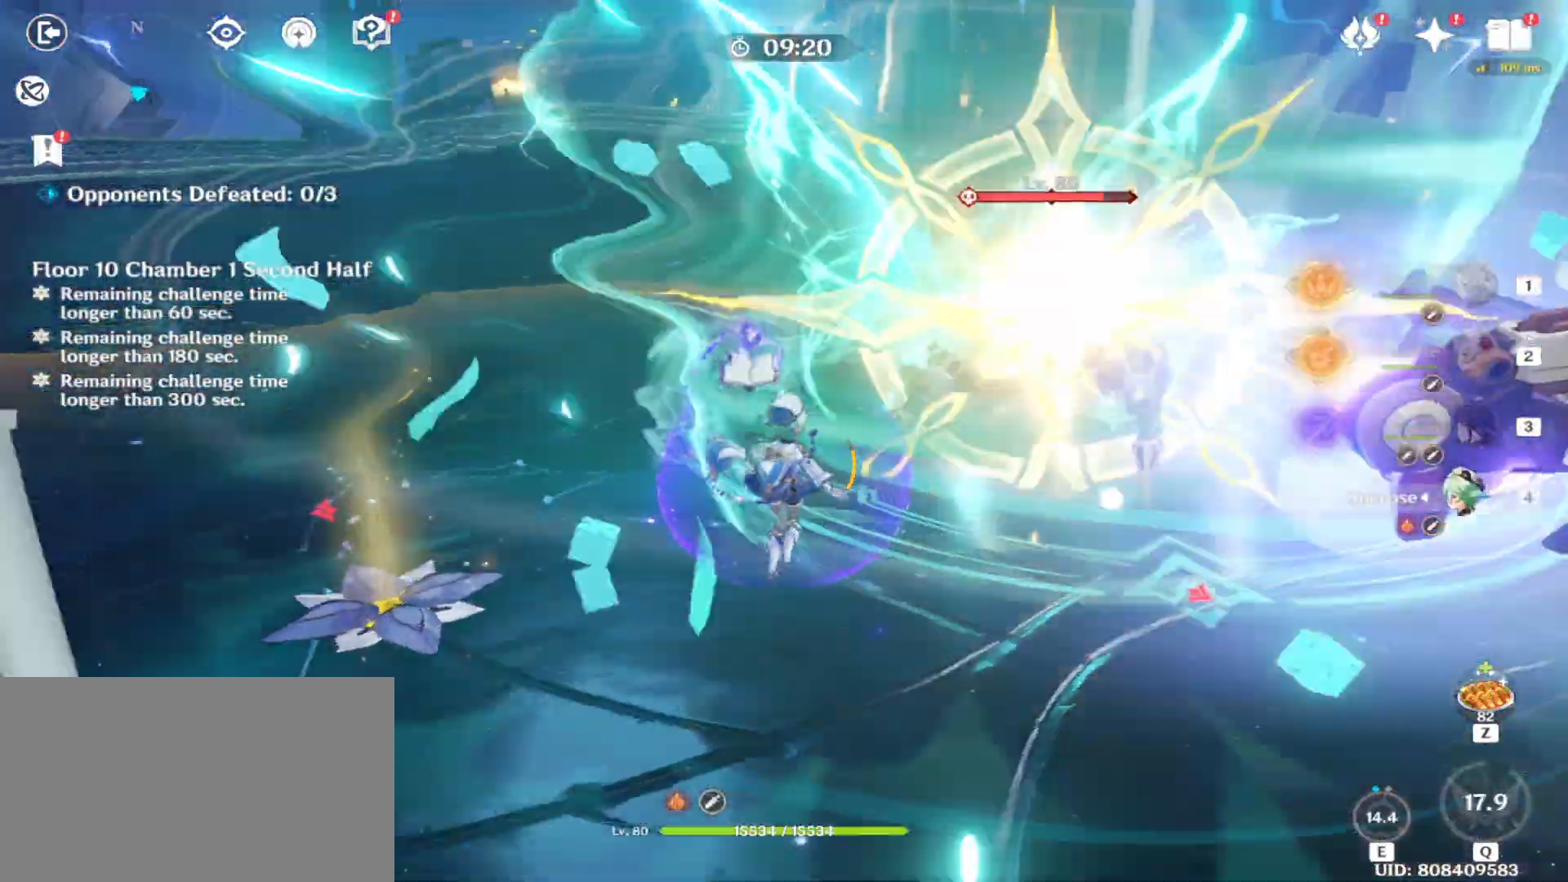
{"keys": ["w"], "mouse": [], "events": [[42, "mouse_left", "down"], [125, "e", "up"], [125, "mouse_left", "up"], [229, "e", "down"], [229, "mouse_left", "down"], [271, "e", "up"], [312, "mouse_left", "up"], [354, "e", "down"], [417, "mouse_left", "down"], [458, "e", "up"], [458, "mouse_left", "up"]]}
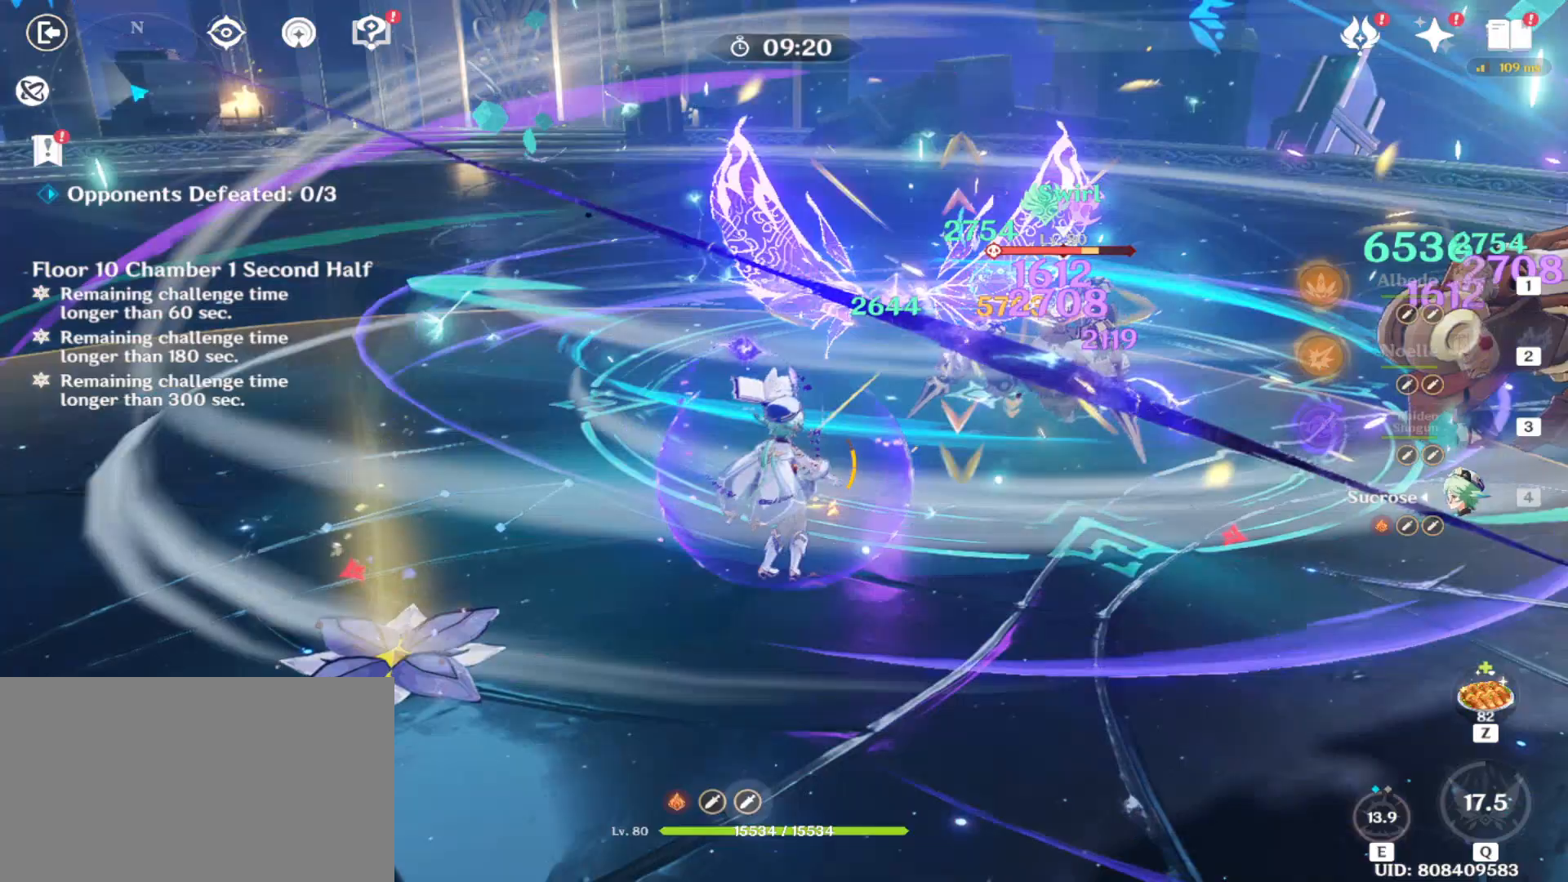
{"keys": ["w"], "mouse": ["left"], "events": [[62, "e", "down"], [62, "mouse_left", "down"], [146, "e", "up"], [146, "mouse_left", "up"], [229, "e", "down"], [229, "mouse_left", "down"], [333, "e", "up"], [333, "mouse_left", "up"], [417, "mouse_left", "down"]]}
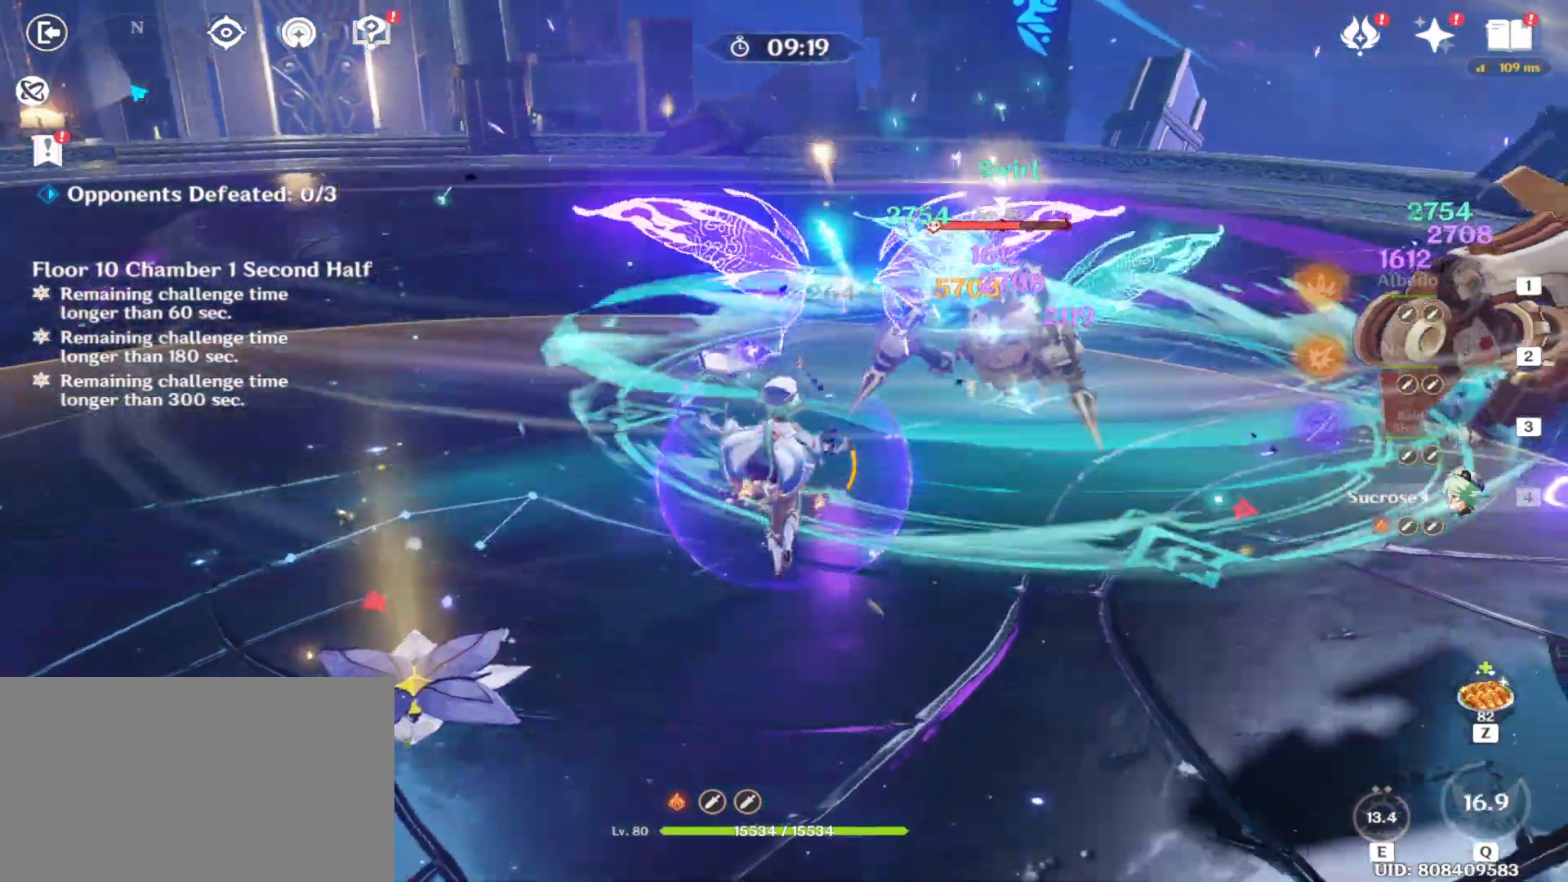
{"keys": ["e", "w"], "mouse": ["left"], "events": [[21, "mouse_left", "up"], [62, "mouse_left", "down"], [167, "e", "down"], [167, "mouse_left", "up"], [250, "e", "up"], [250, "mouse_left", "down"], [354, "e", "down"], [354, "mouse_left", "up"], [438, "e", "up"], [438, "mouse_left", "down"], [500, "e", "down"]]}
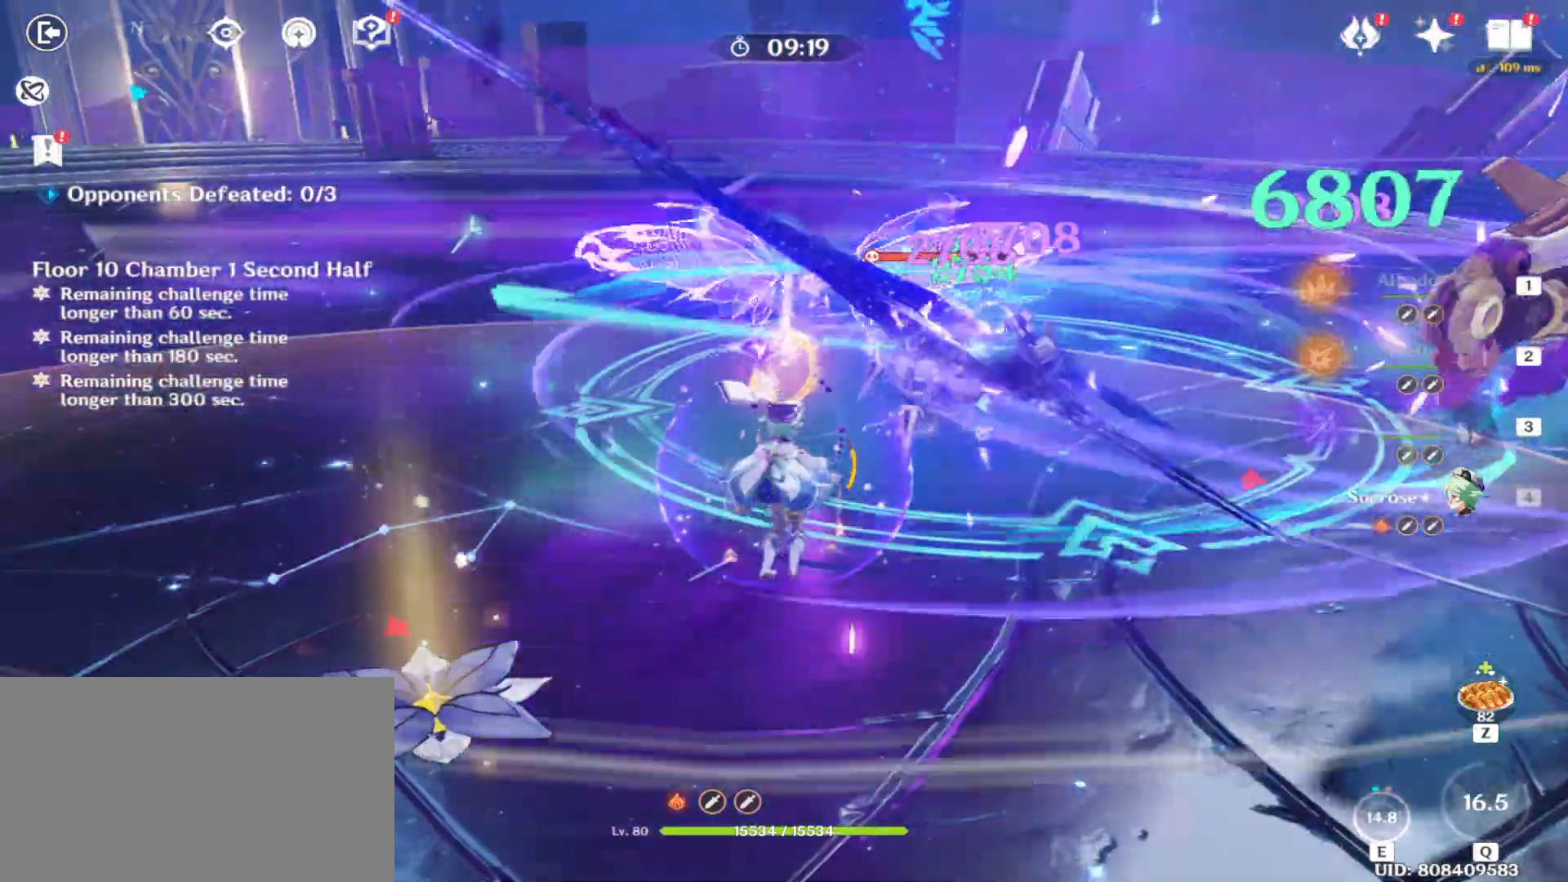
{"keys": ["w"], "mouse": [], "events": [[42, "mouse_left", "up"], [83, "mouse_left", "down"], [125, "e", "up"], [167, "mouse_left", "up"], [229, "e", "down"], [271, "mouse_left", "down"], [312, "e", "up"], [354, "e", "down"], [354, "mouse_left", "up"], [417, "mouse_left", "down"], [500, "e", "up"], [500, "mouse_left", "up"]]}
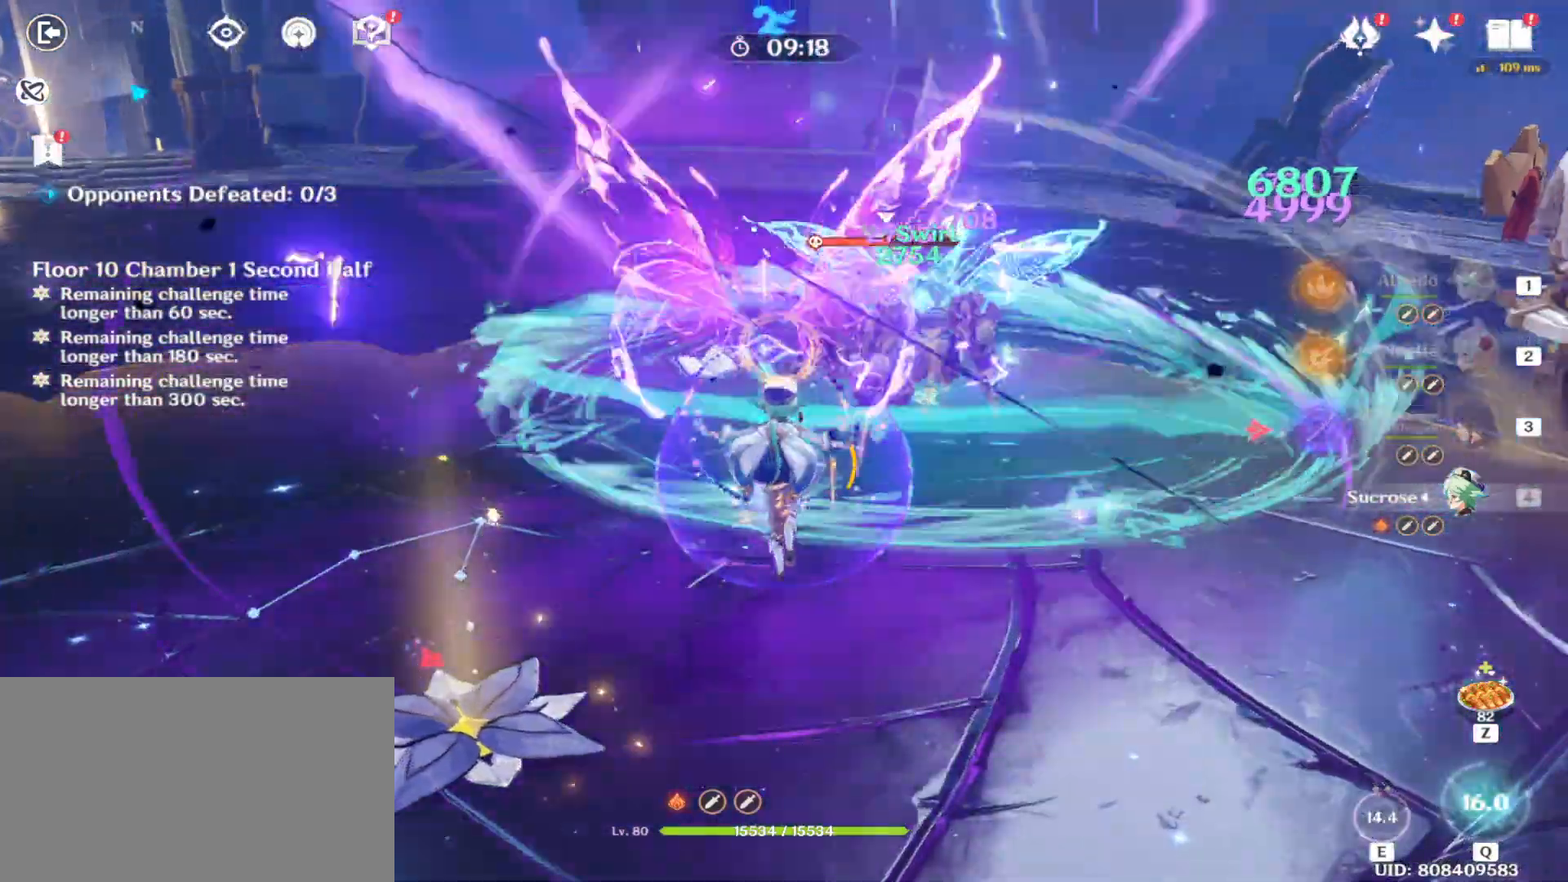
{"keys": ["a", "shift", "w"], "mouse": [], "events": [[104, "mouse_left", "down"], [146, "mouse_left", "up"], [229, "mouse_left", "down"], [229, "w", "up"], [375, "a", "down"], [375, "mouse_left", "up"], [375, "shift", "down"], [417, "w", "down"]]}
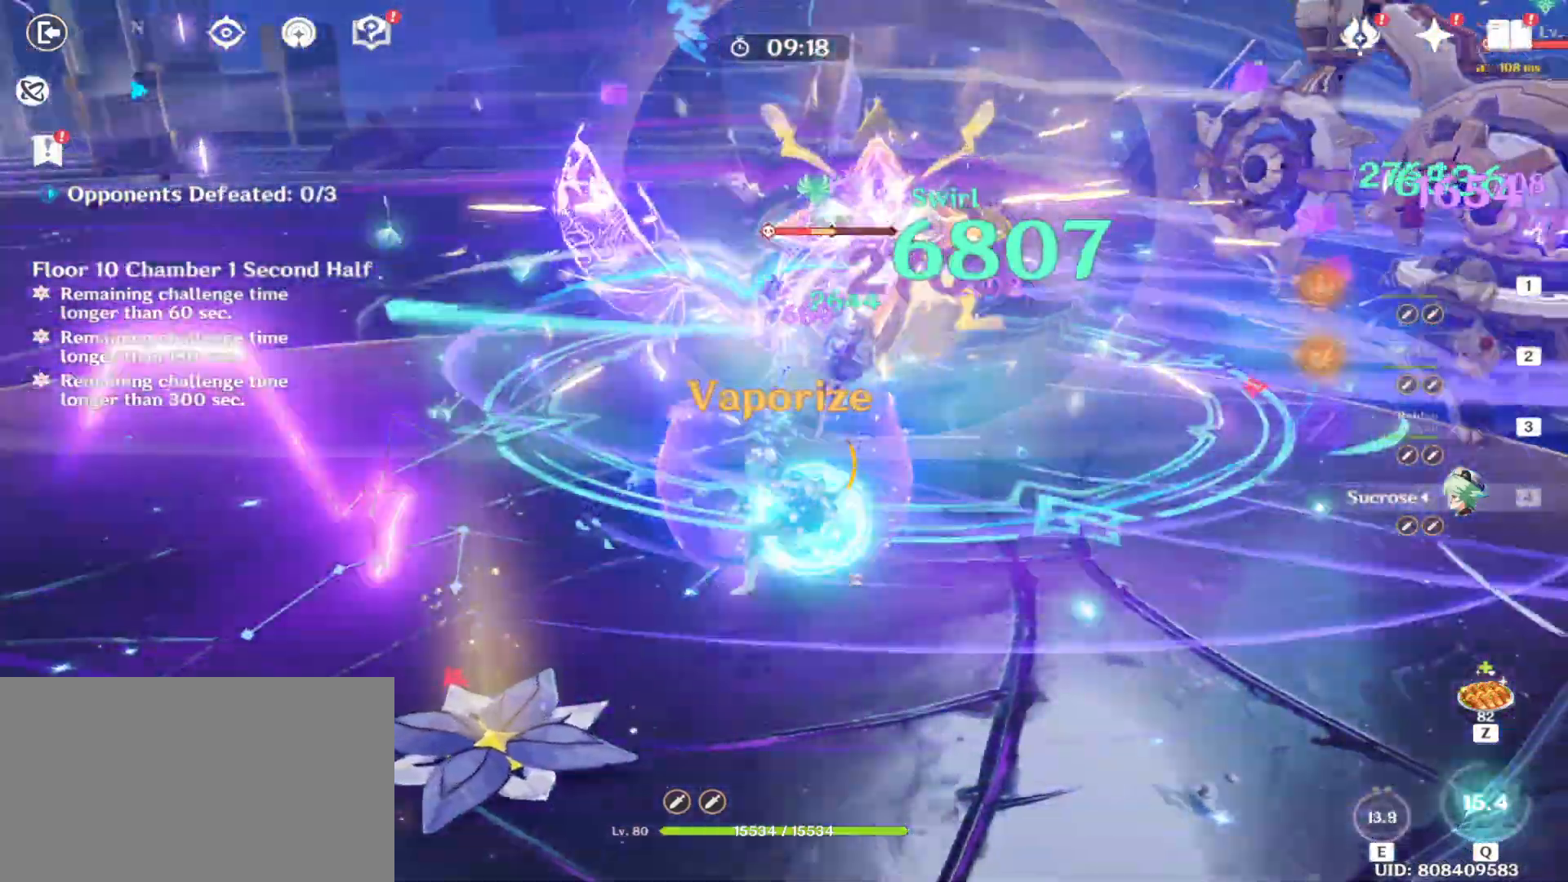
{"keys": ["w"], "mouse": [], "events": [[62, "mouse_left", "down"], [104, "shift", "up"], [167, "mouse_left", "up"], [208, "mouse_left", "down"], [250, "a", "up"], [354, "mouse_left", "up"], [396, "mouse_left", "down"], [458, "mouse_left", "up"]]}